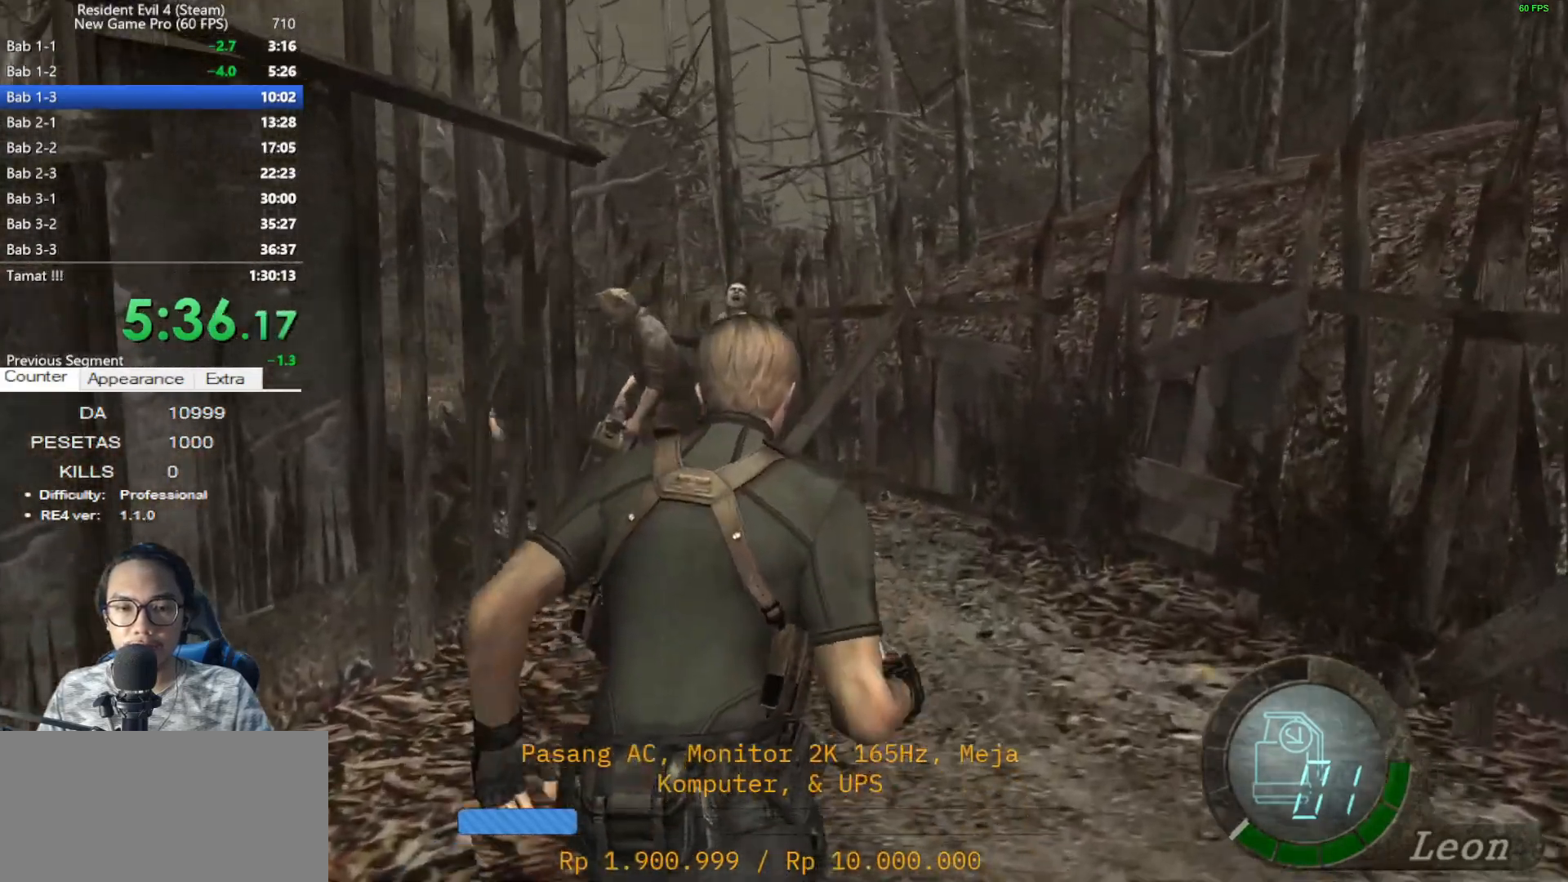
Gameplay with keyboard and mouse; each line is a JSON object with the keys and mouse buttons held at the frame after it. "events" lists presses ("down") and releases ("up") of "1", "2", "3", "4", "5", "a", "alt", "c", "caps_lock", "ctrl", "d", "e", "f", "g", "q", "r", "s", "shift", "space", "t", "tab", "v", "w", "x", "z", "mouse_left", "mouse_wheel" and "mouse_right" between this image and that frame as [ms after this image, input, new state], when the widget could be followed in between. "mouse_left", "mouse_wheel", "mouse_right" = the "left", "wheel", "right" buttons of the "mouse" list. No other keys are recorded. "wheel" means that the mouse wheel is clicked or scrolled. Not read: mouse_move.
{"keys": ["shift", "w"], "mouse": [], "events": [[33, "a", "up"], [417, "a", "down"], [500, "a", "up"]]}
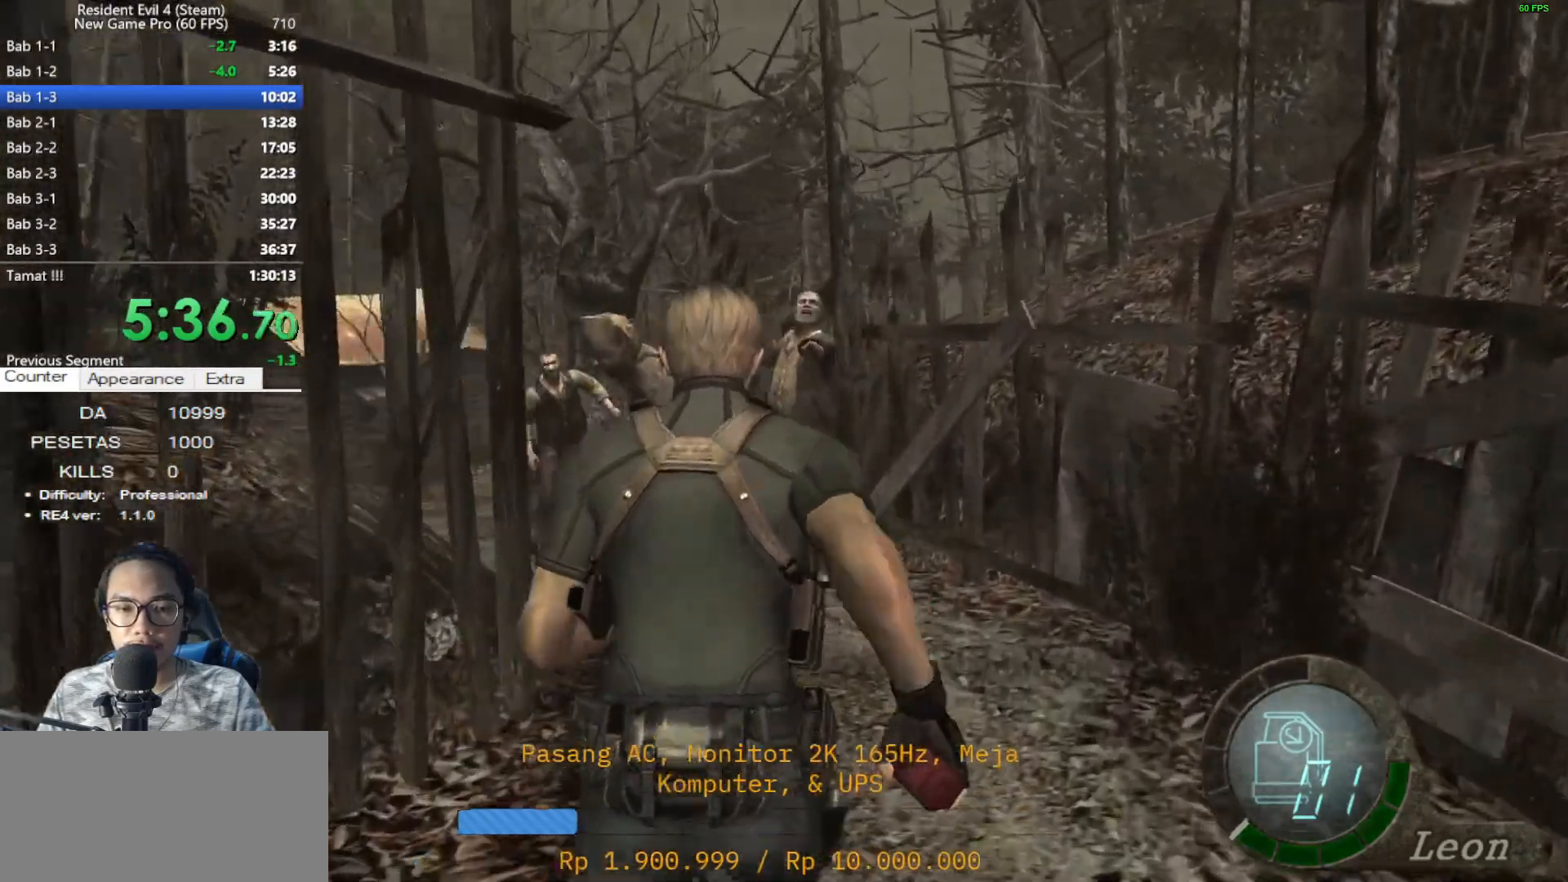
{"keys": ["shift", "w"], "mouse": [], "events": []}
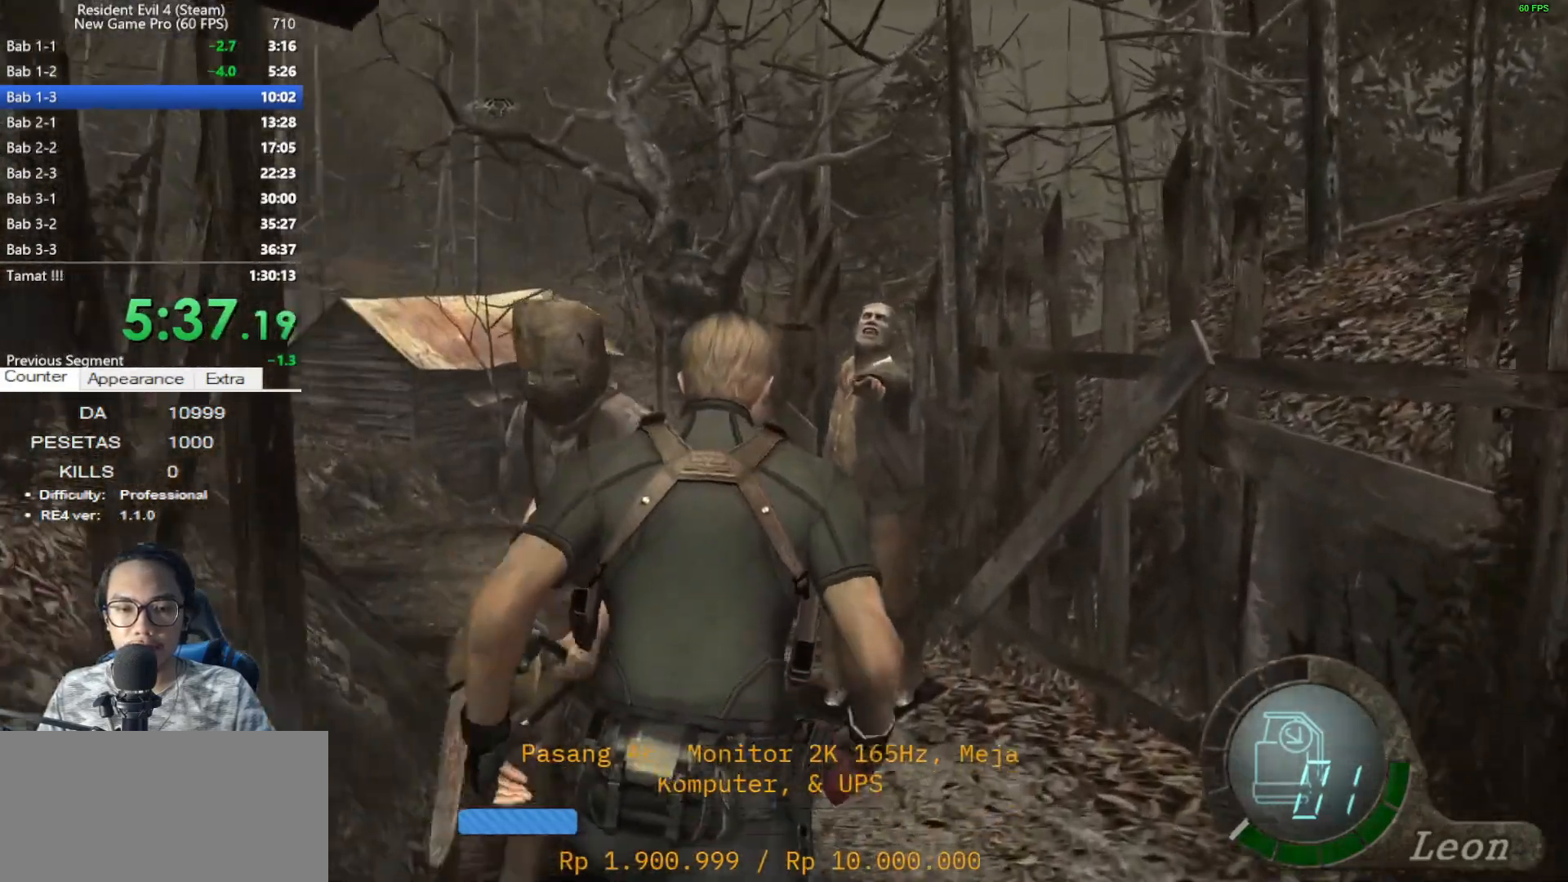
{"keys": ["a", "shift", "w"], "mouse": [], "events": [[17, "a", "down"], [150, "a", "up"], [200, "a", "down"]]}
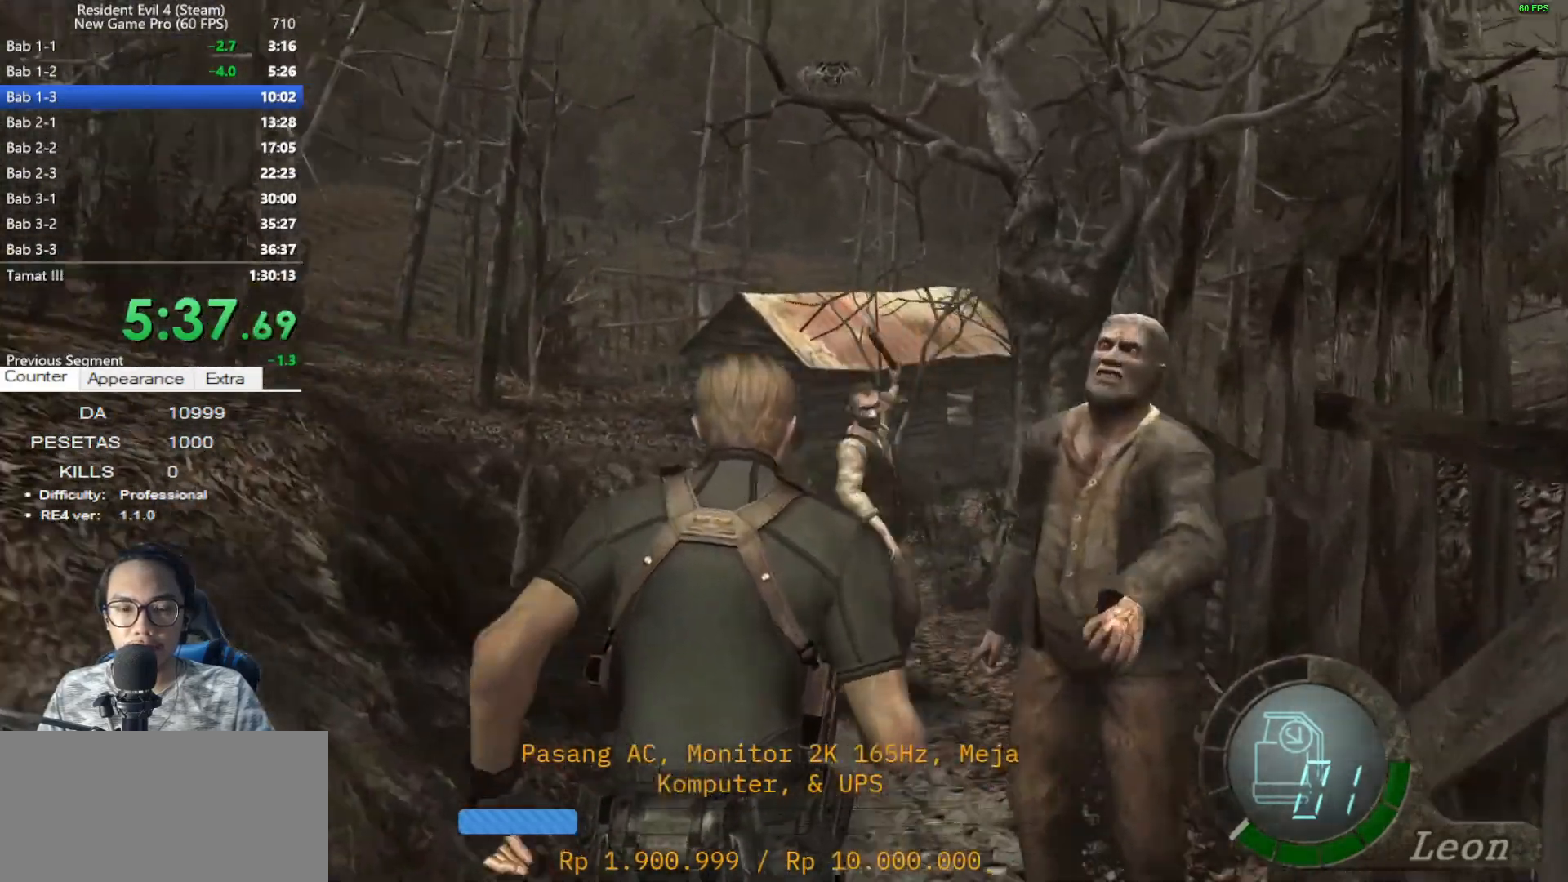
{"keys": ["shift", "w"], "mouse": [], "events": [[33, "a", "up"]]}
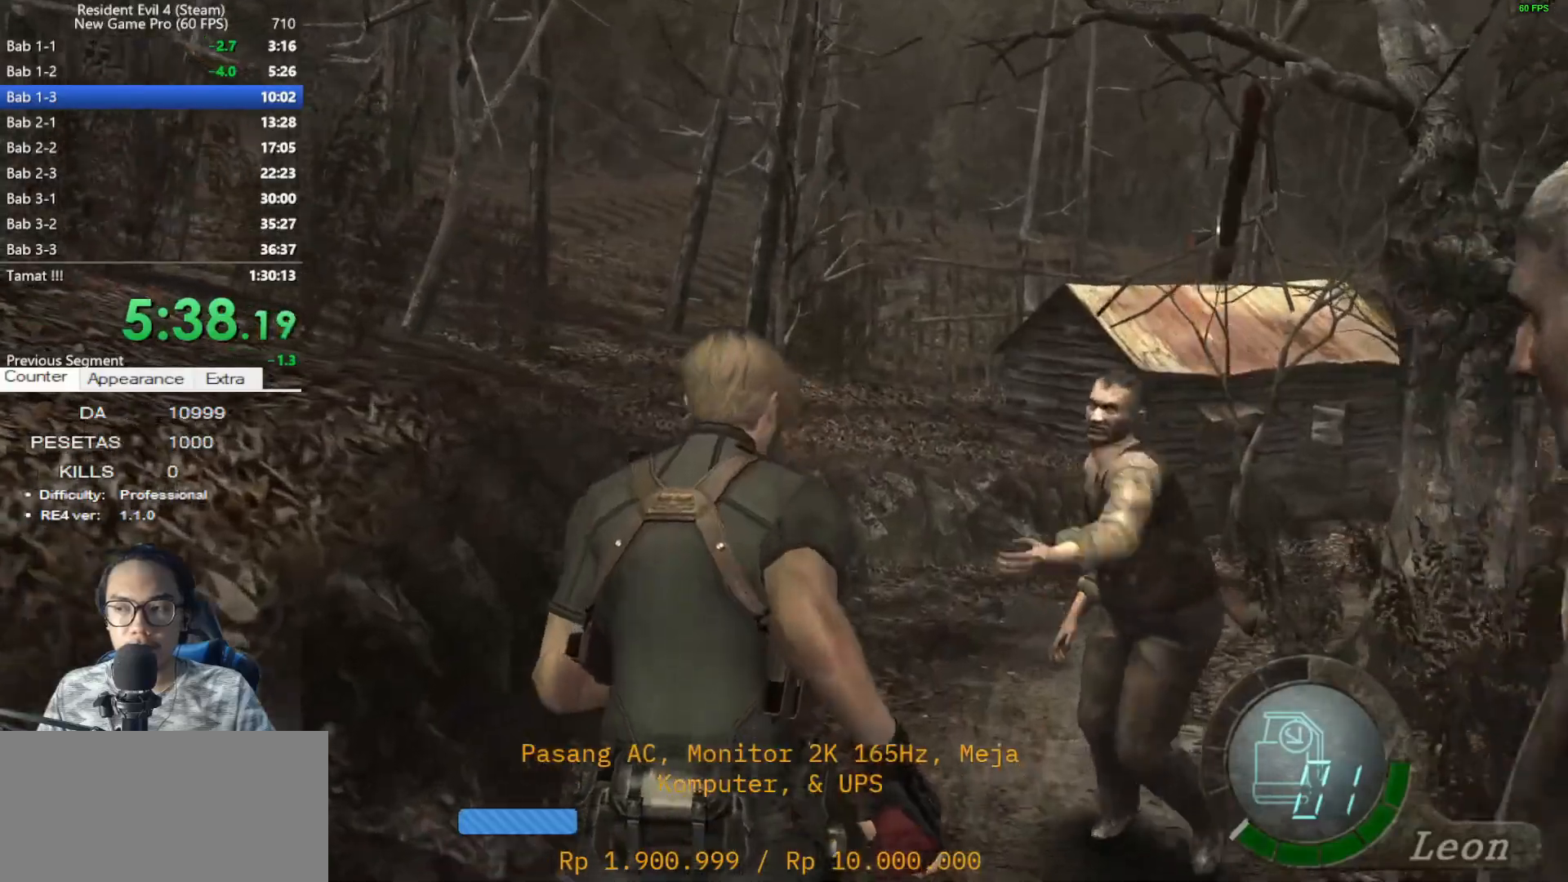
{"keys": ["shift", "w"], "mouse": [], "events": [[333, "d", "down"], [417, "d", "up"]]}
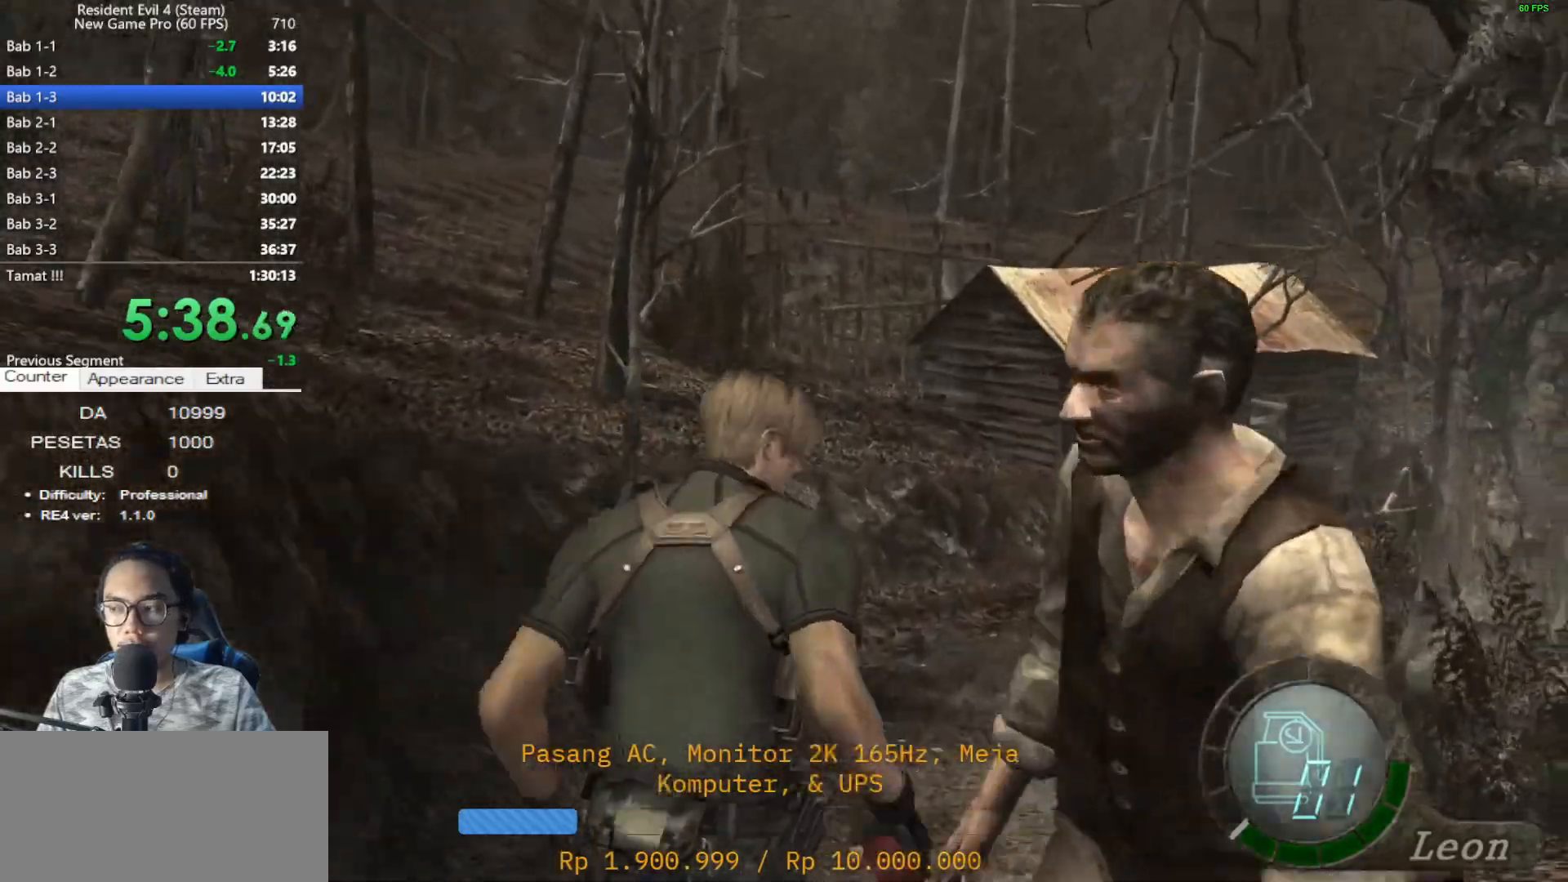
{"keys": ["d", "shift", "w"], "mouse": [], "events": [[483, "d", "down"]]}
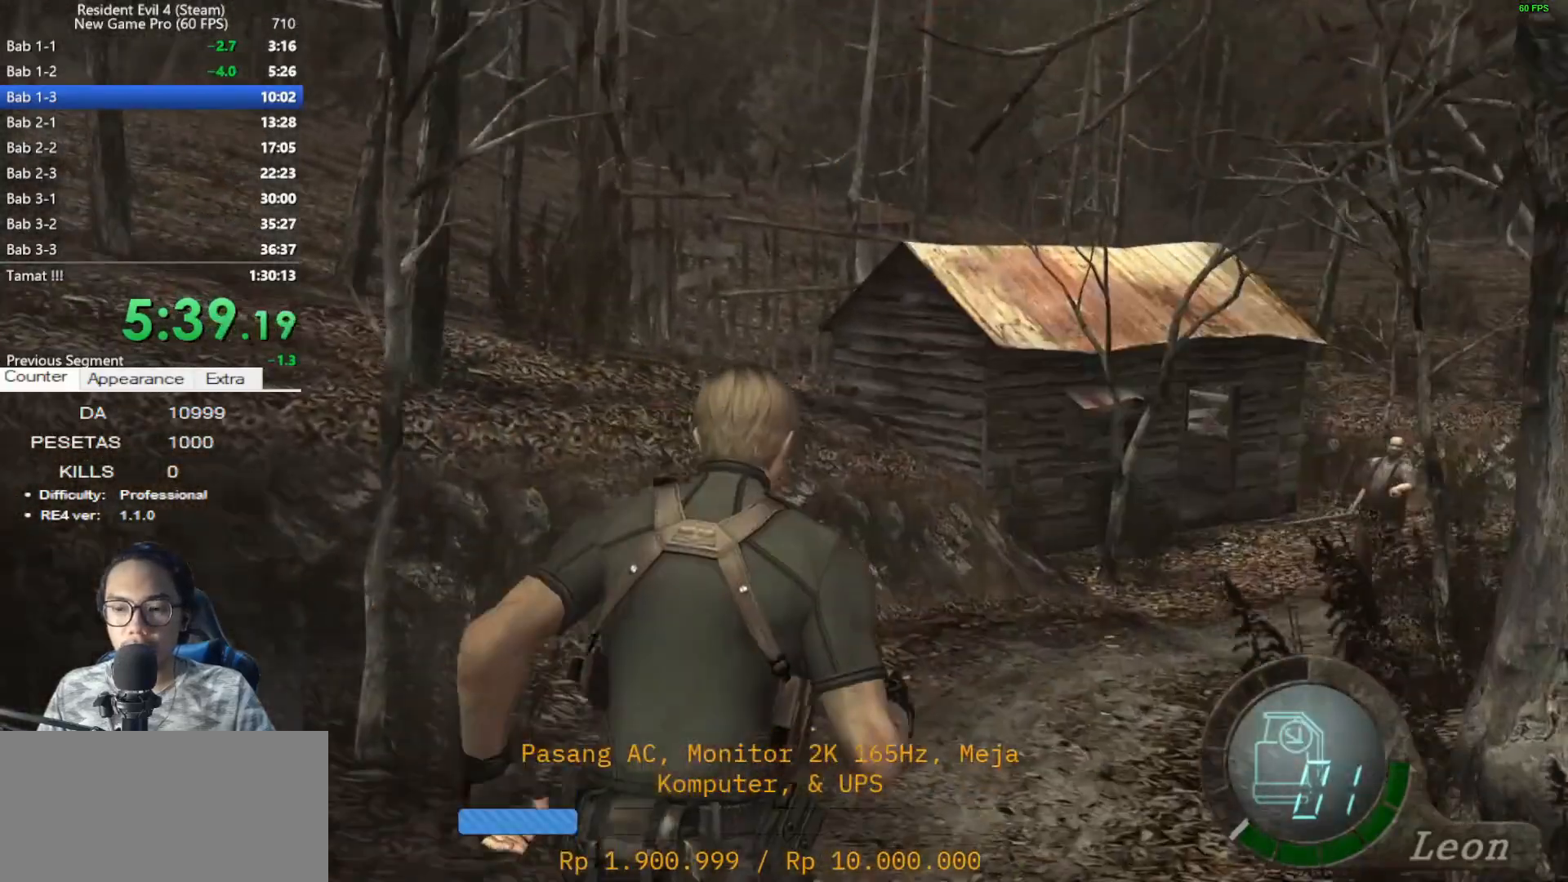
{"keys": ["d", "shift", "w"], "mouse": [], "events": [[83, "d", "up"], [450, "d", "down"]]}
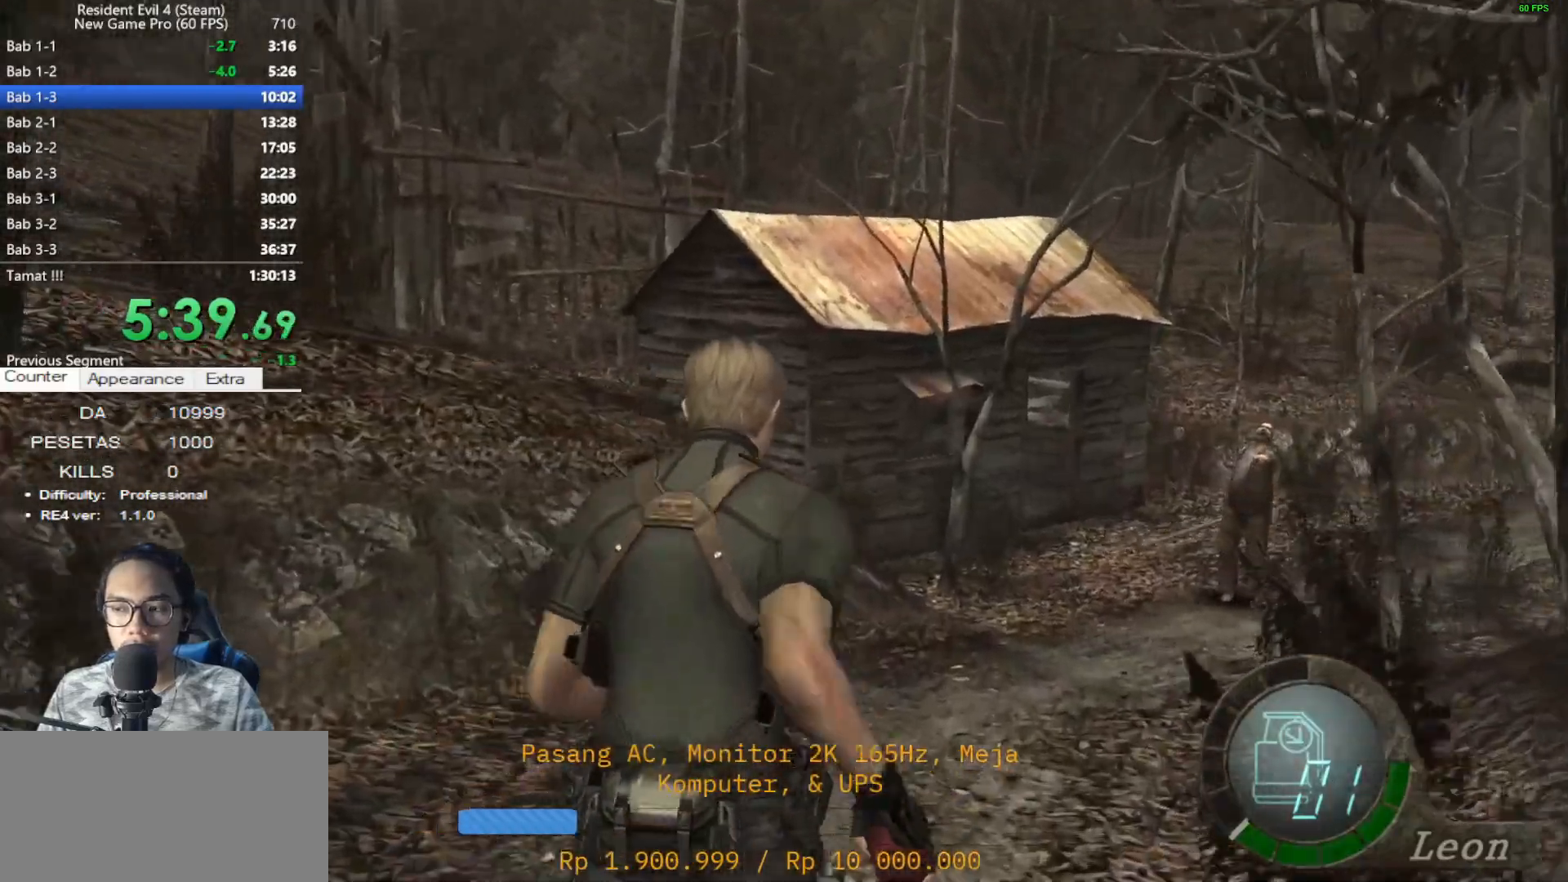
{"keys": ["shift", "w"], "mouse": [], "events": [[100, "d", "up"]]}
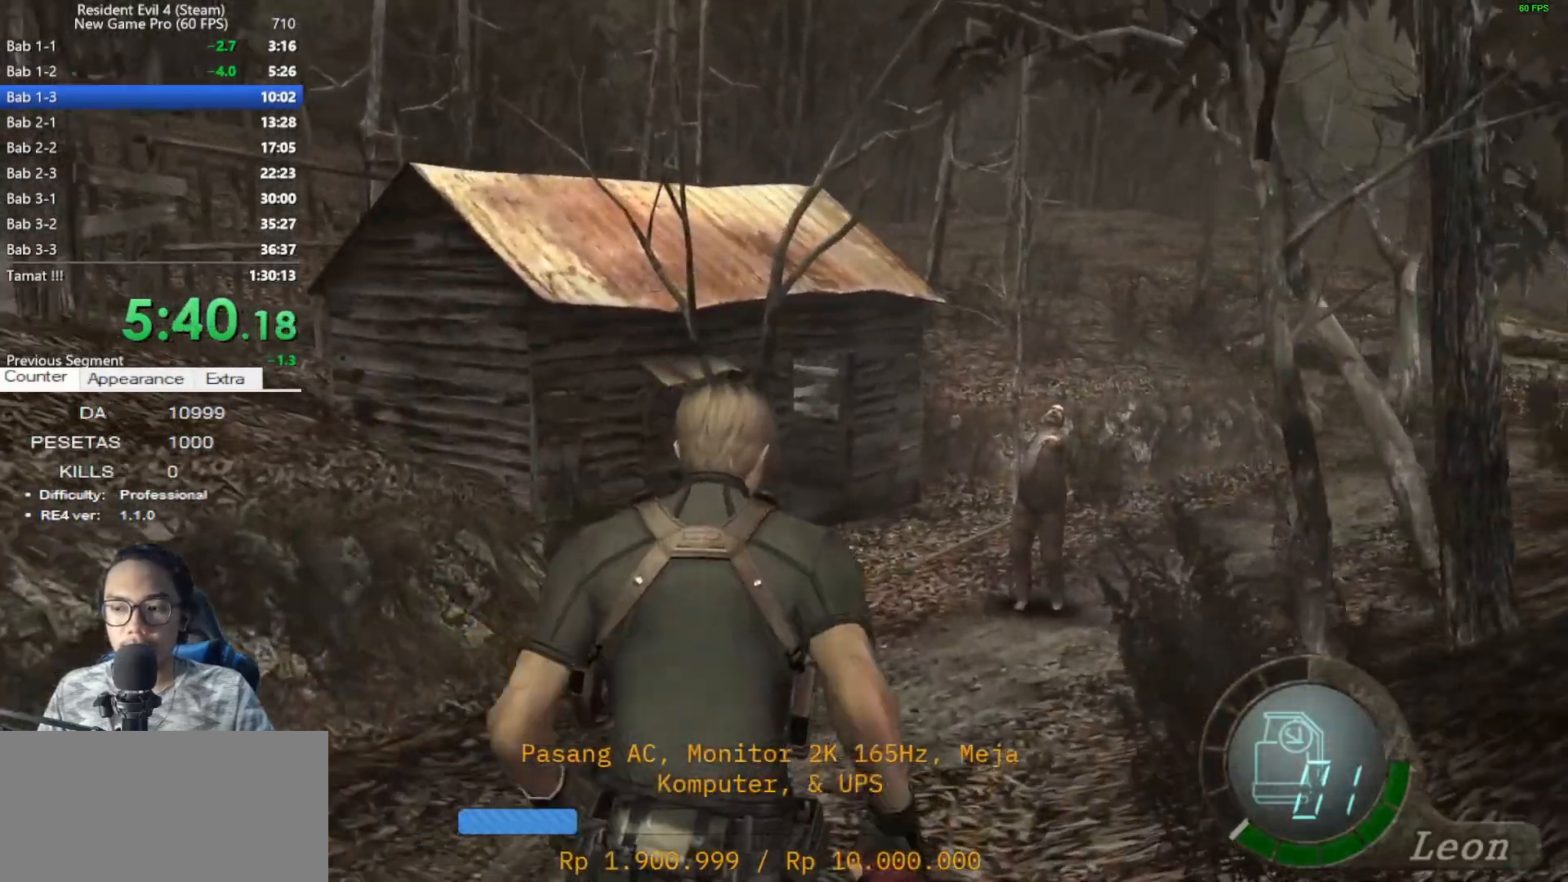
{"keys": ["d", "shift", "w"], "mouse": [], "events": [[433, "d", "down"]]}
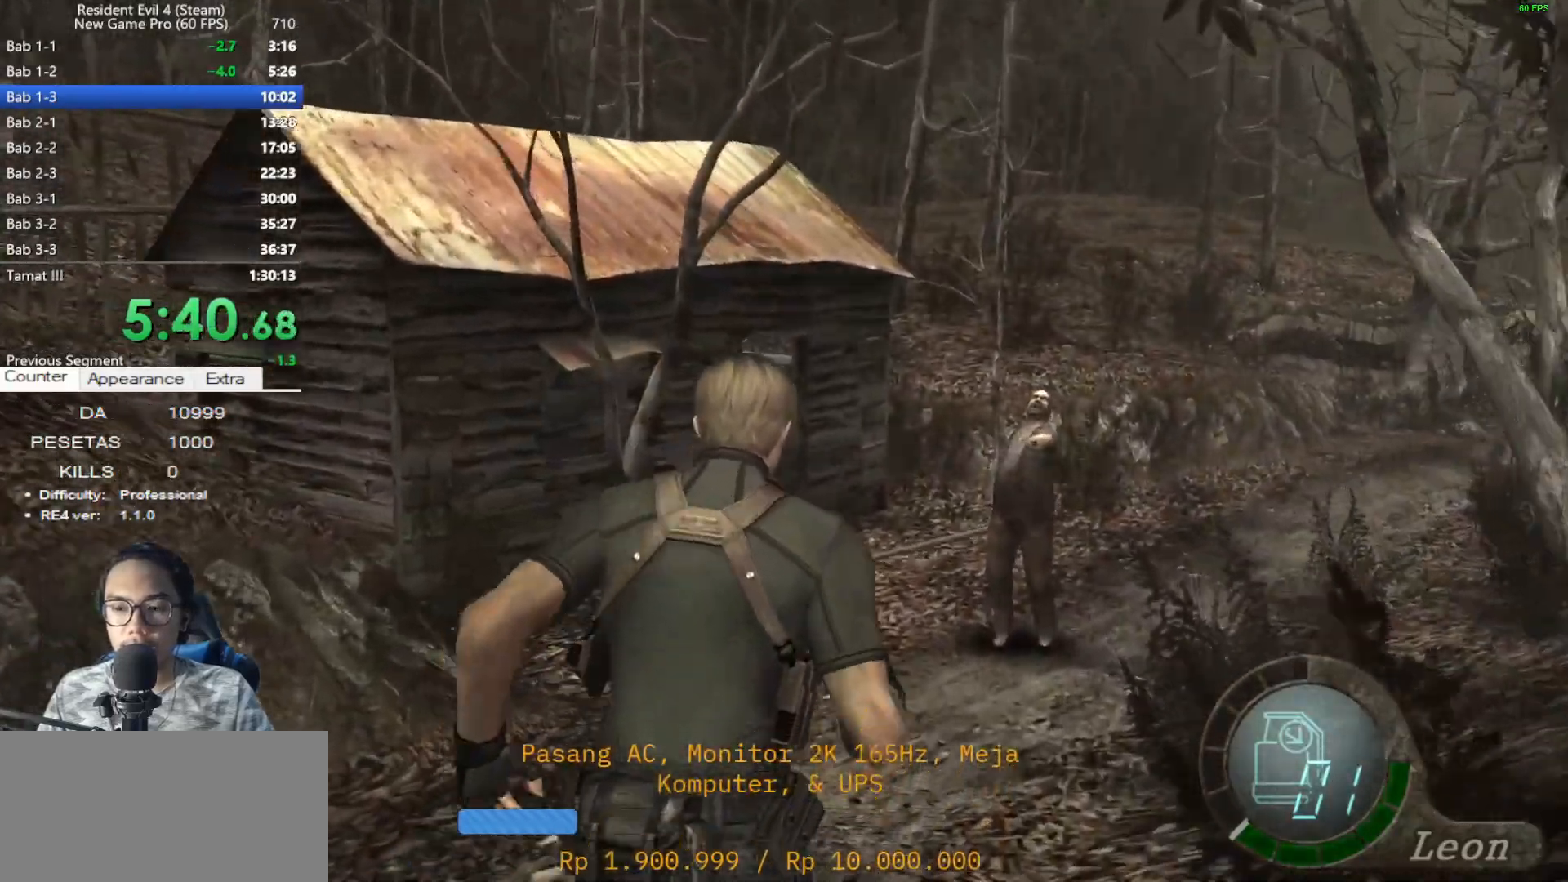
{"keys": ["shift", "w"], "mouse": [], "events": [[33, "d", "up"]]}
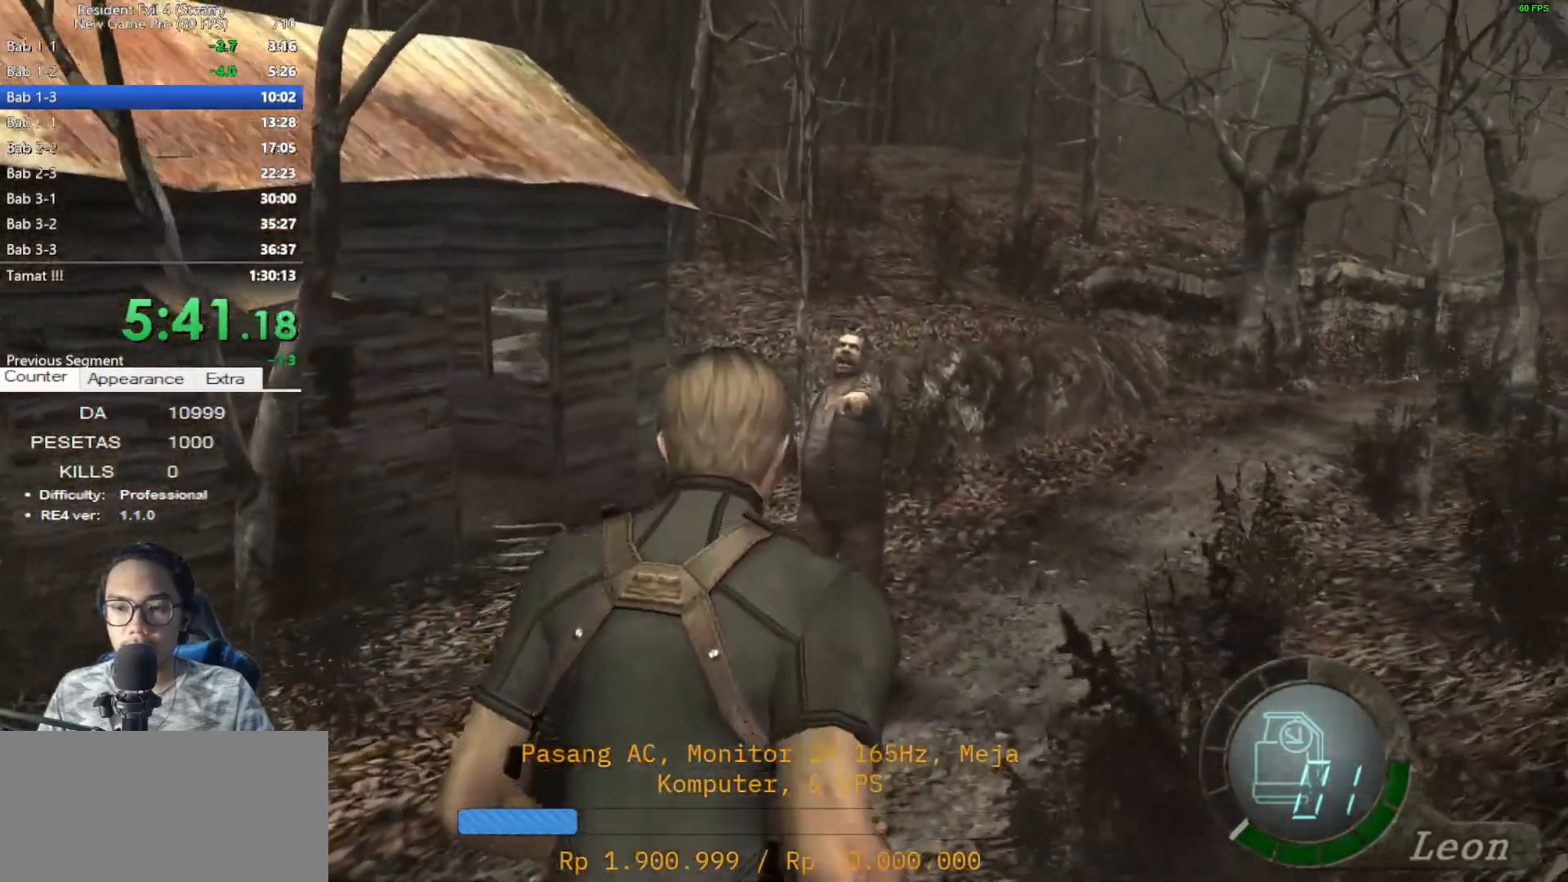
{"keys": ["d", "shift", "w"], "mouse": [], "events": [[467, "d", "down"]]}
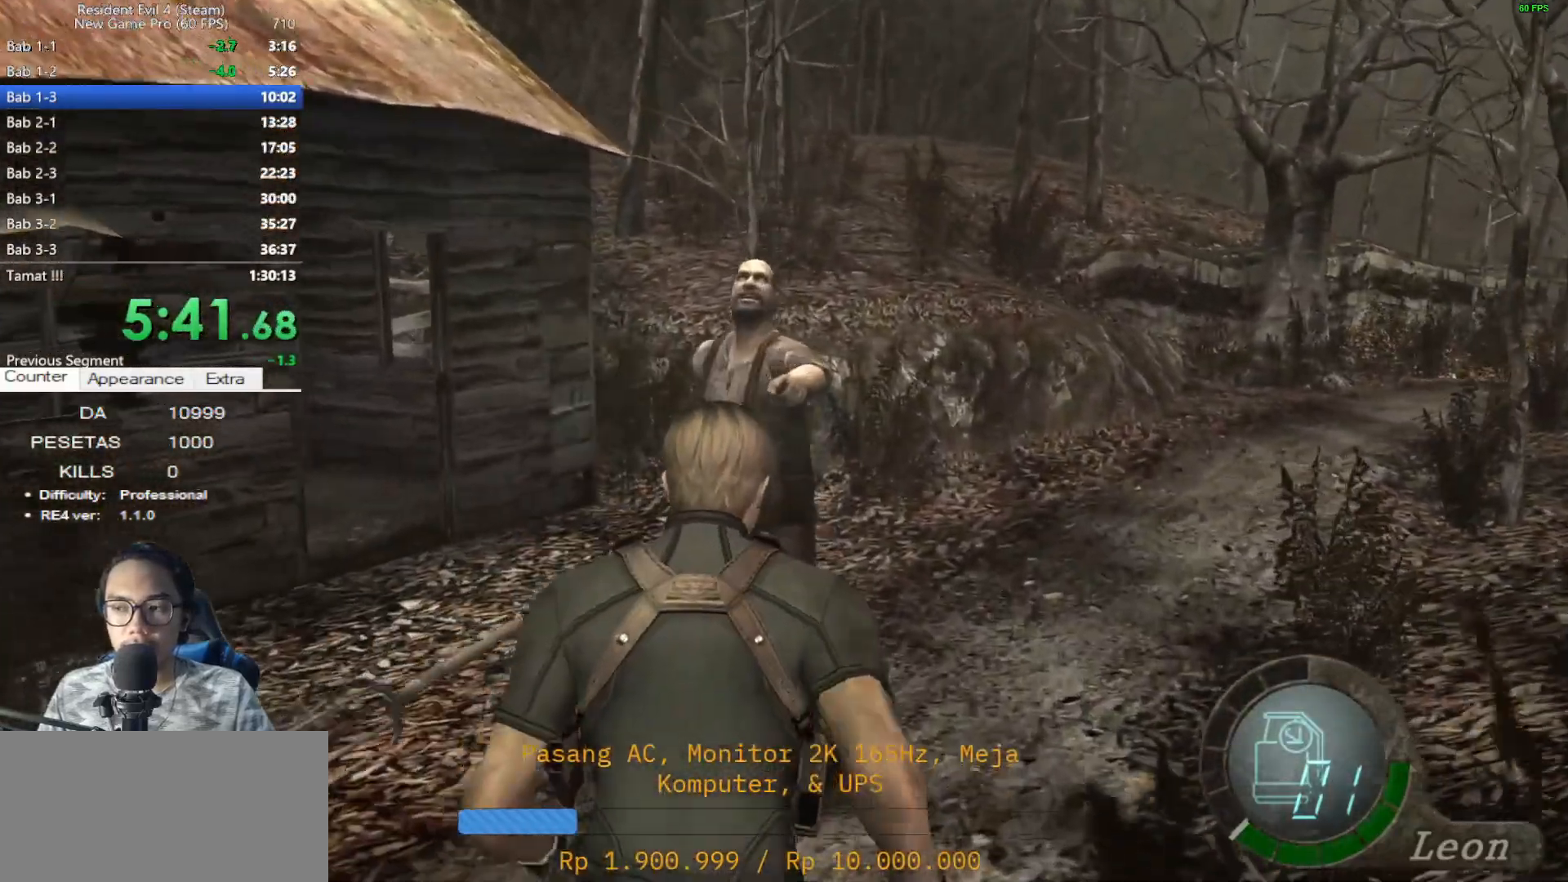
{"keys": ["shift", "w"], "mouse": [], "events": [[67, "d", "up"]]}
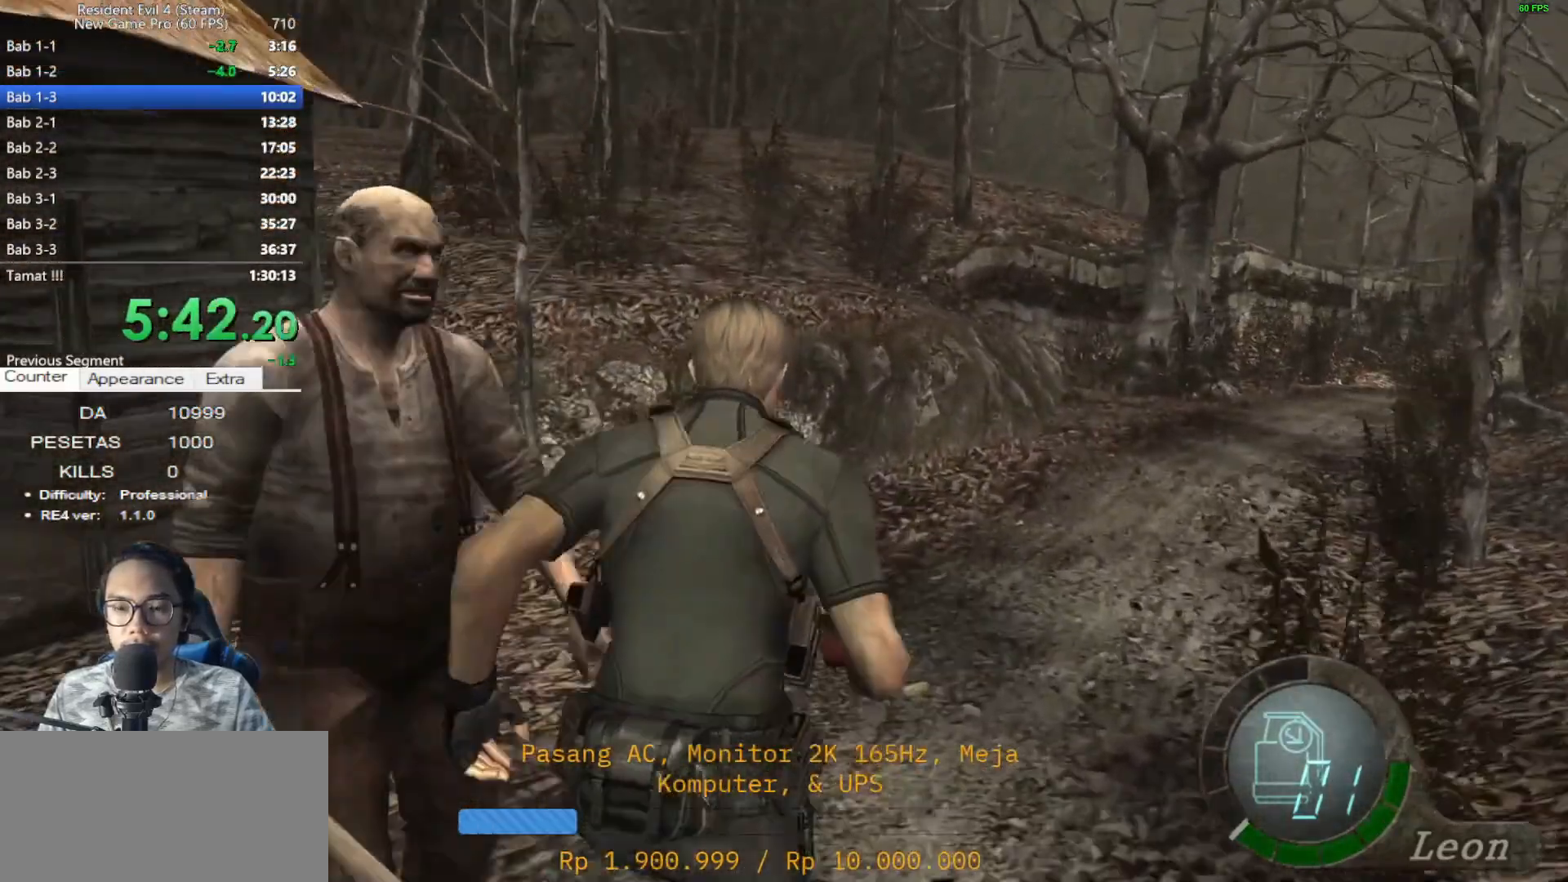
{"keys": ["shift", "w"], "mouse": [], "events": []}
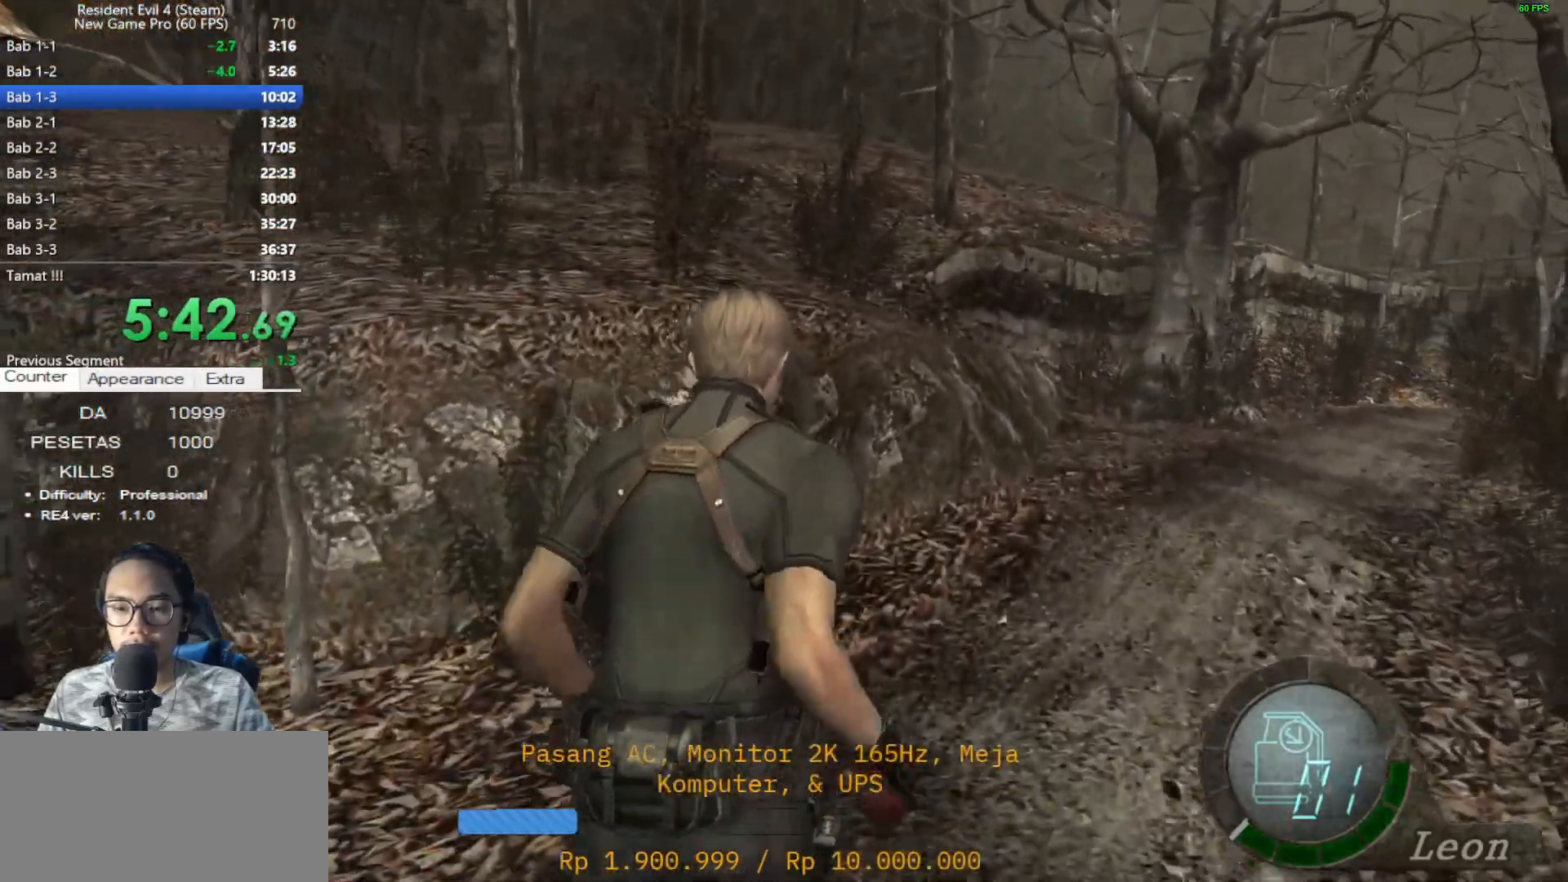
{"keys": ["d", "shift", "w"], "mouse": [], "events": [[417, "d", "down"]]}
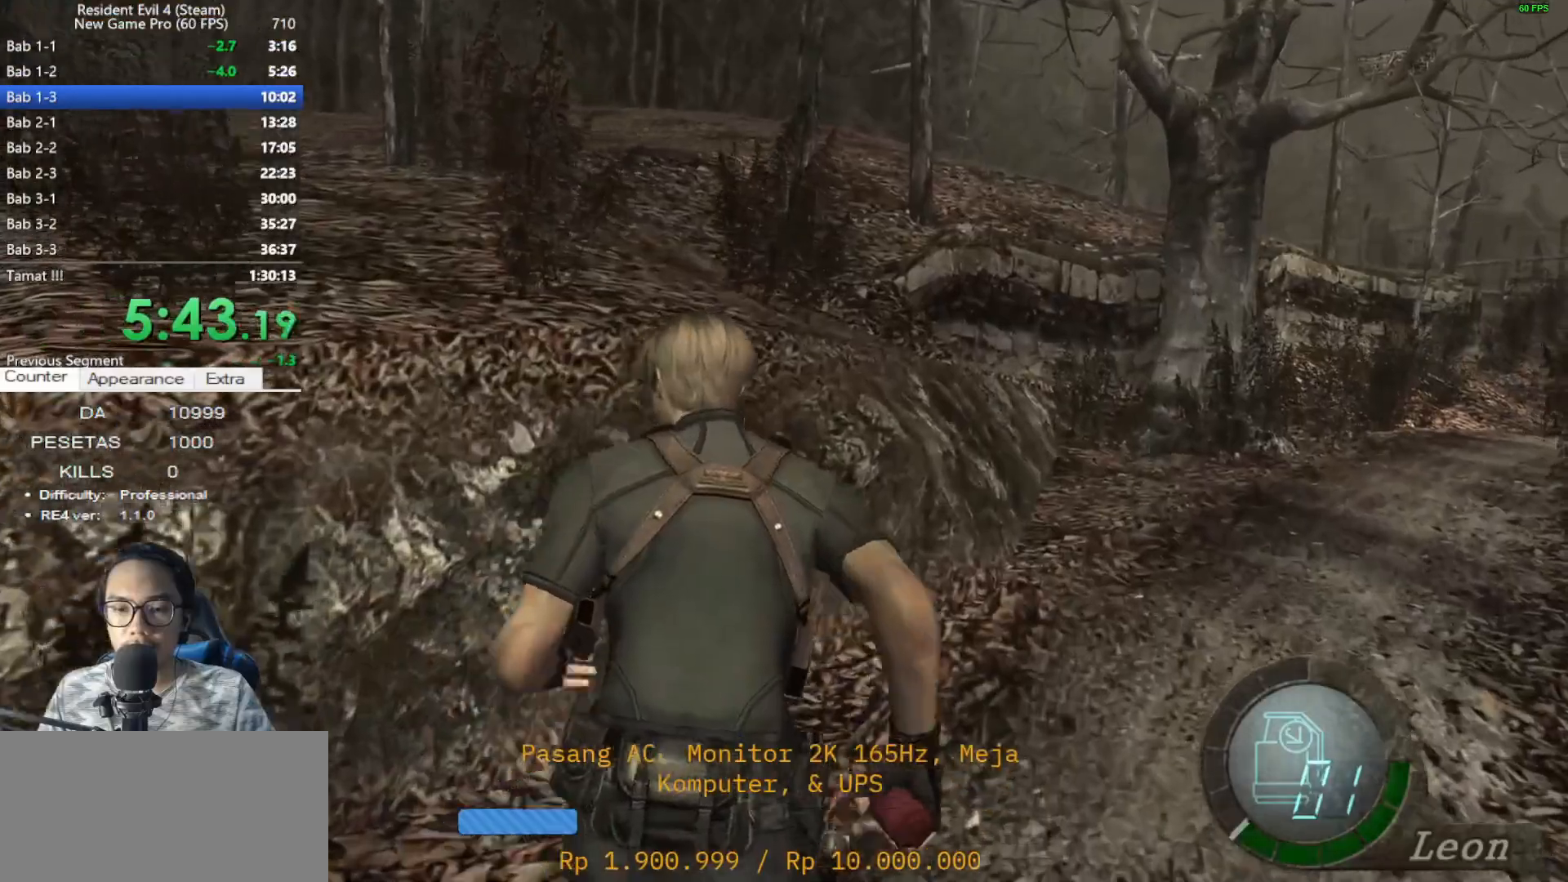
{"keys": ["shift", "w"], "mouse": [], "events": [[17, "d", "up"]]}
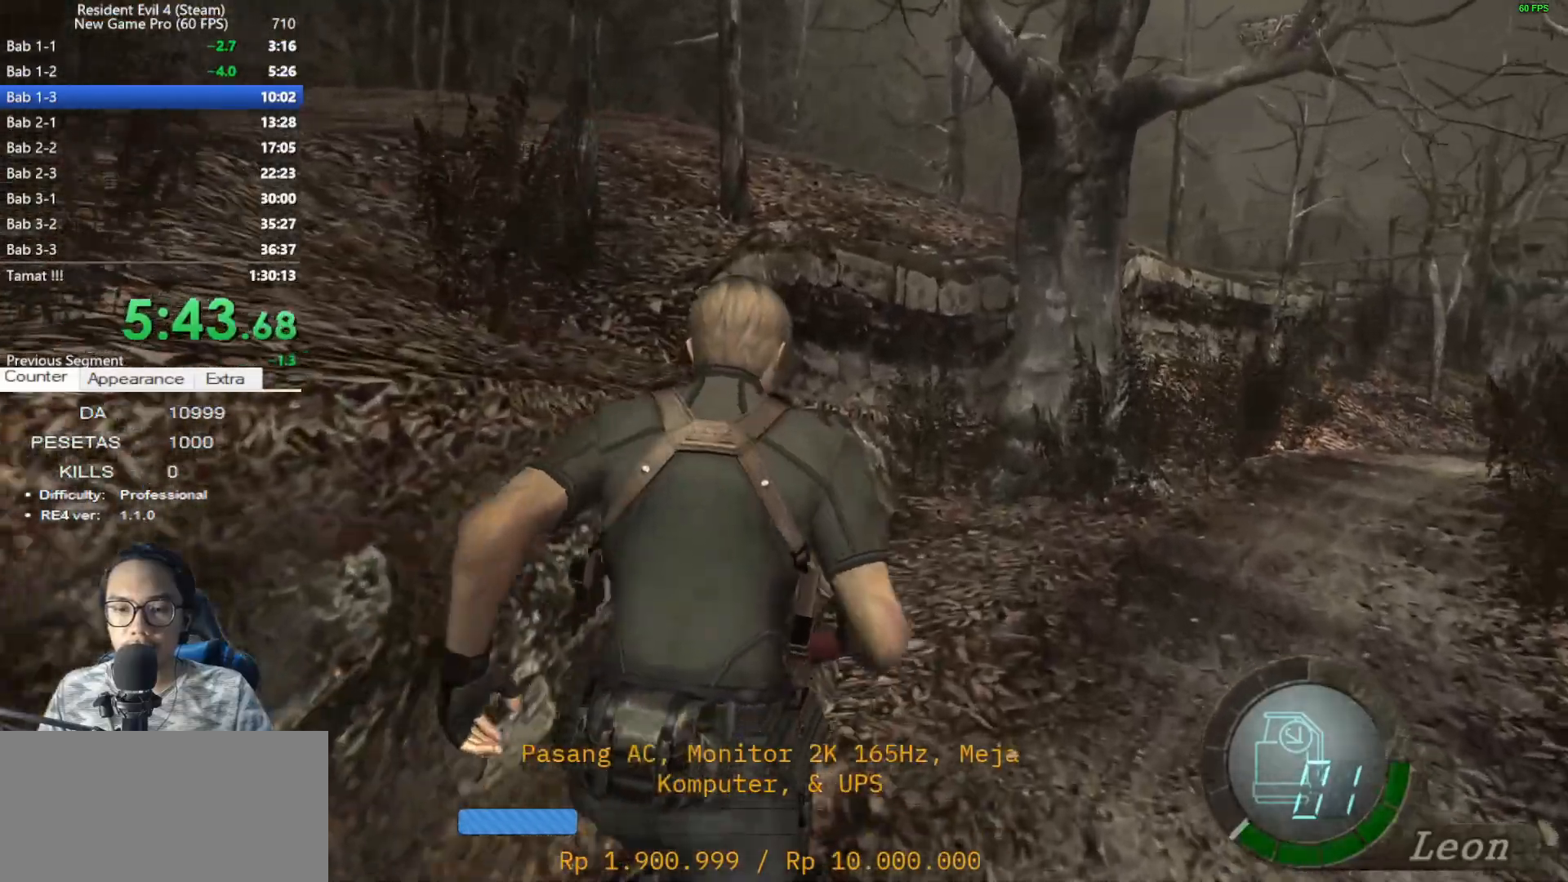
{"keys": ["shift", "w"], "mouse": [], "events": [[167, "d", "down"], [217, "d", "up"]]}
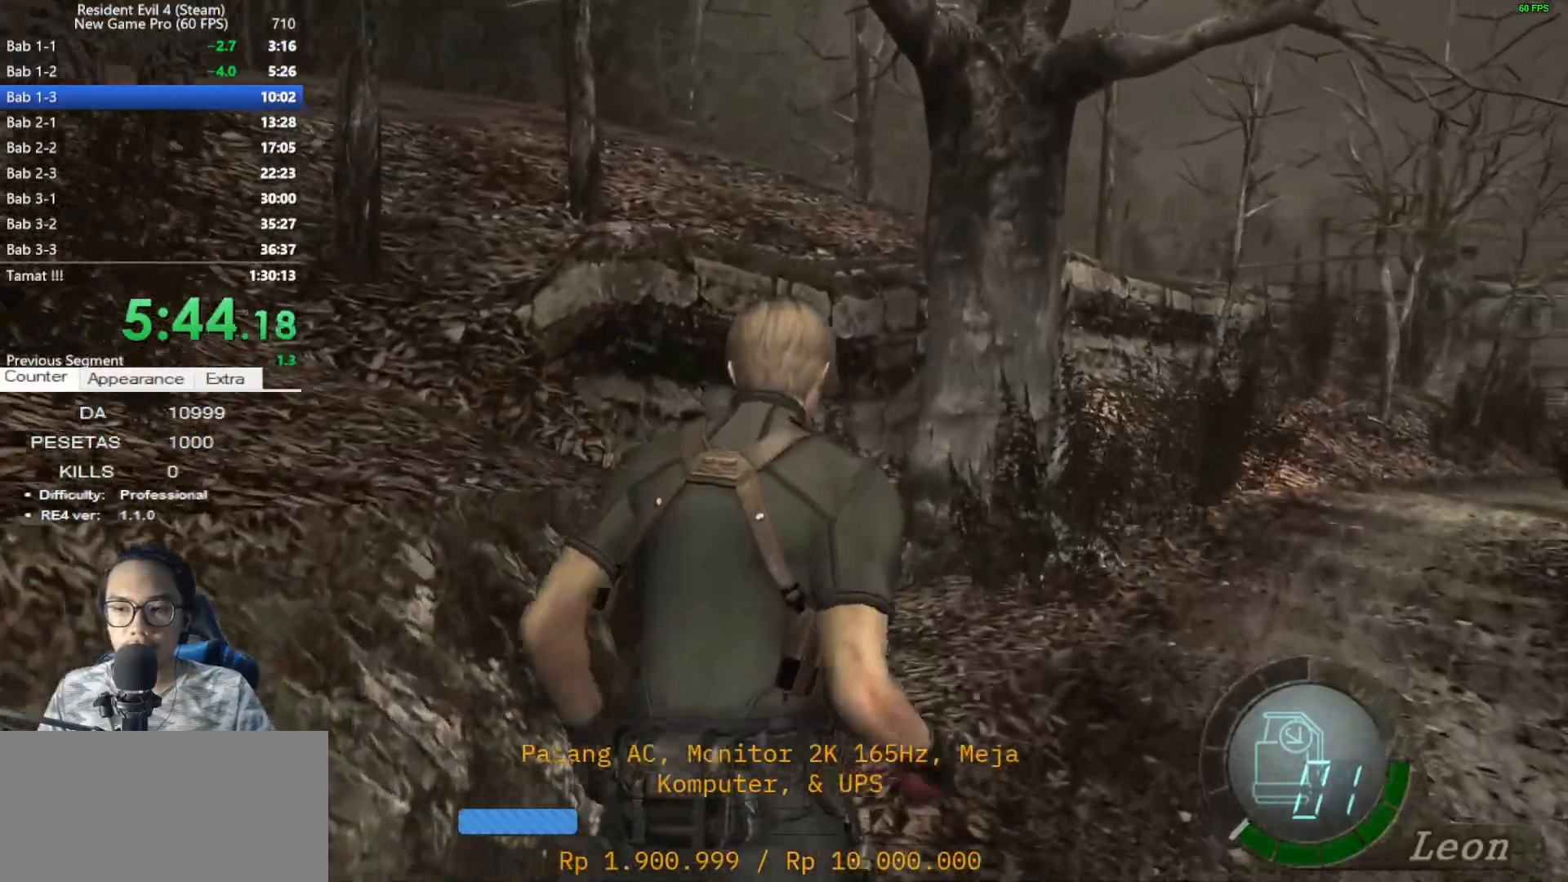
{"keys": ["shift", "w"], "mouse": [], "events": [[100, "d", "down"], [150, "d", "up"]]}
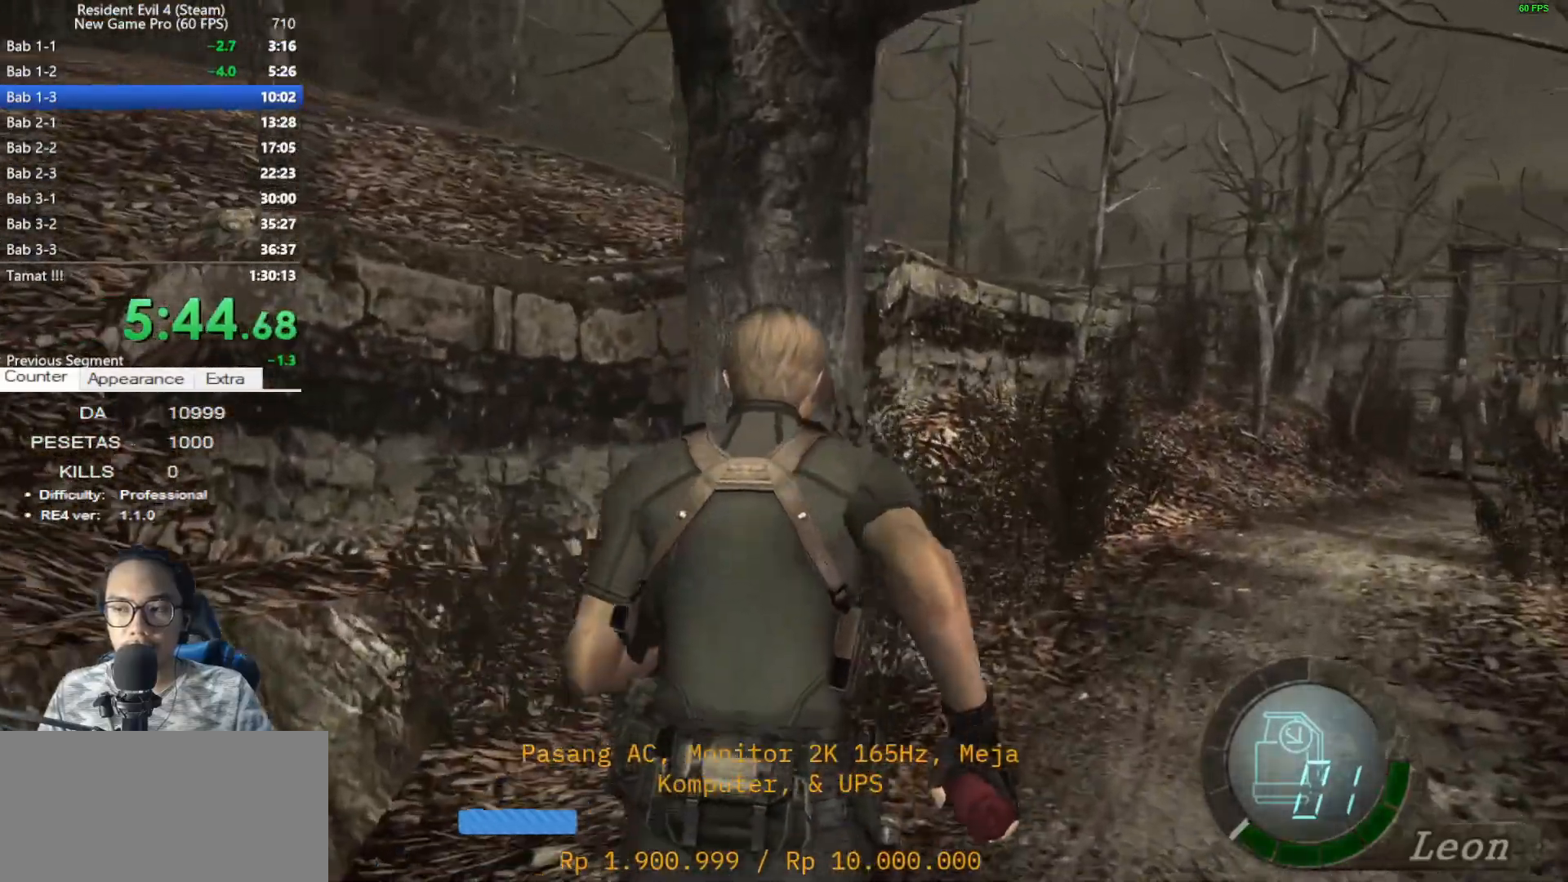
{"keys": ["shift", "w"], "mouse": [], "events": []}
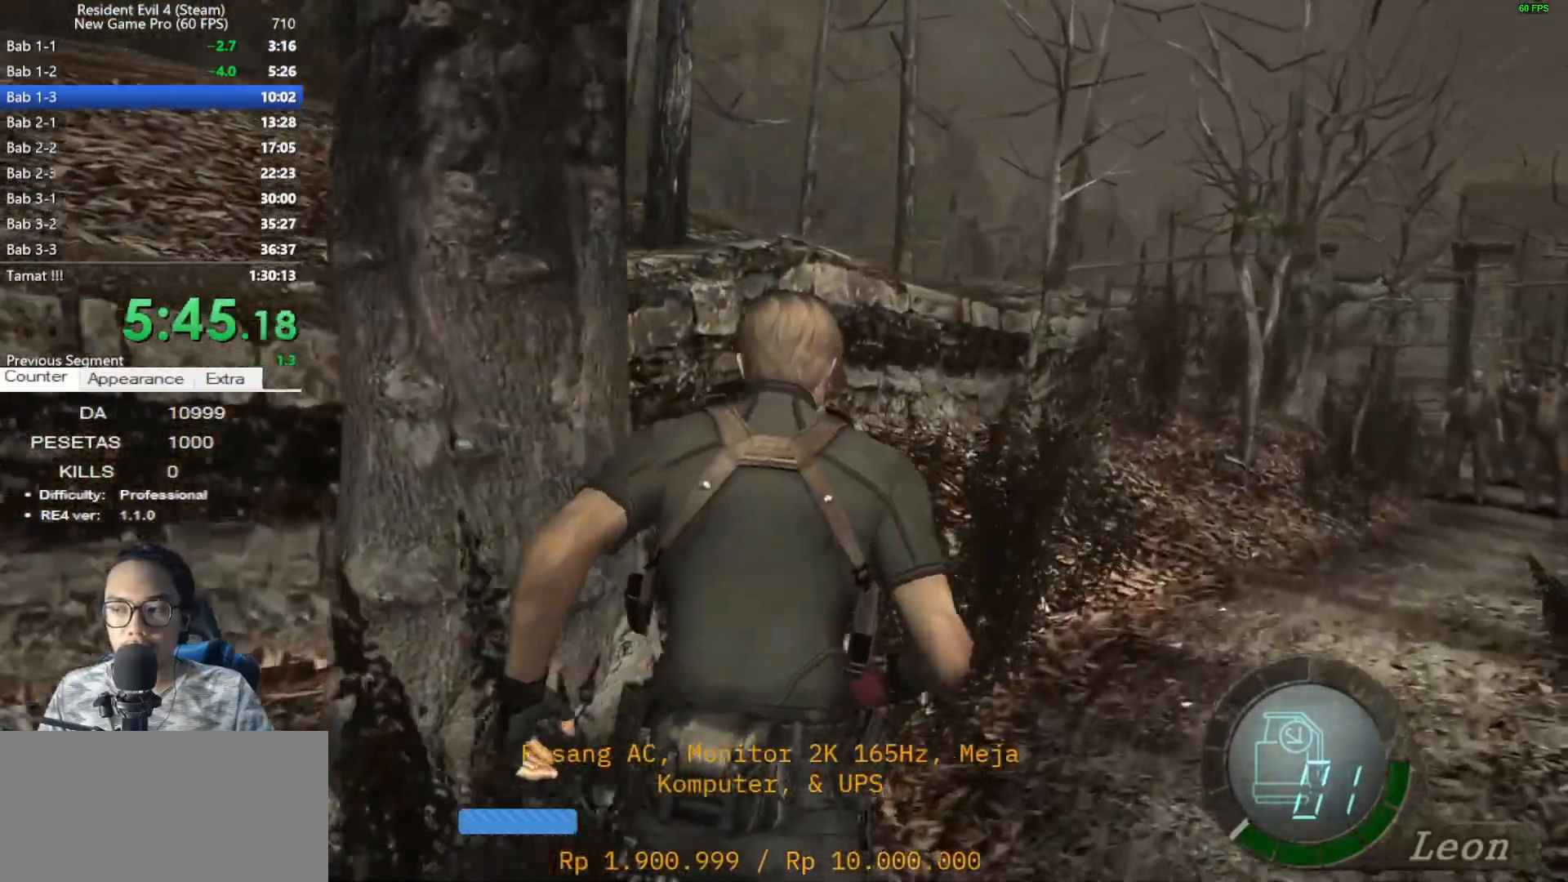
{"keys": ["shift", "w"], "mouse": [], "events": [[133, "d", "down"], [217, "d", "up"]]}
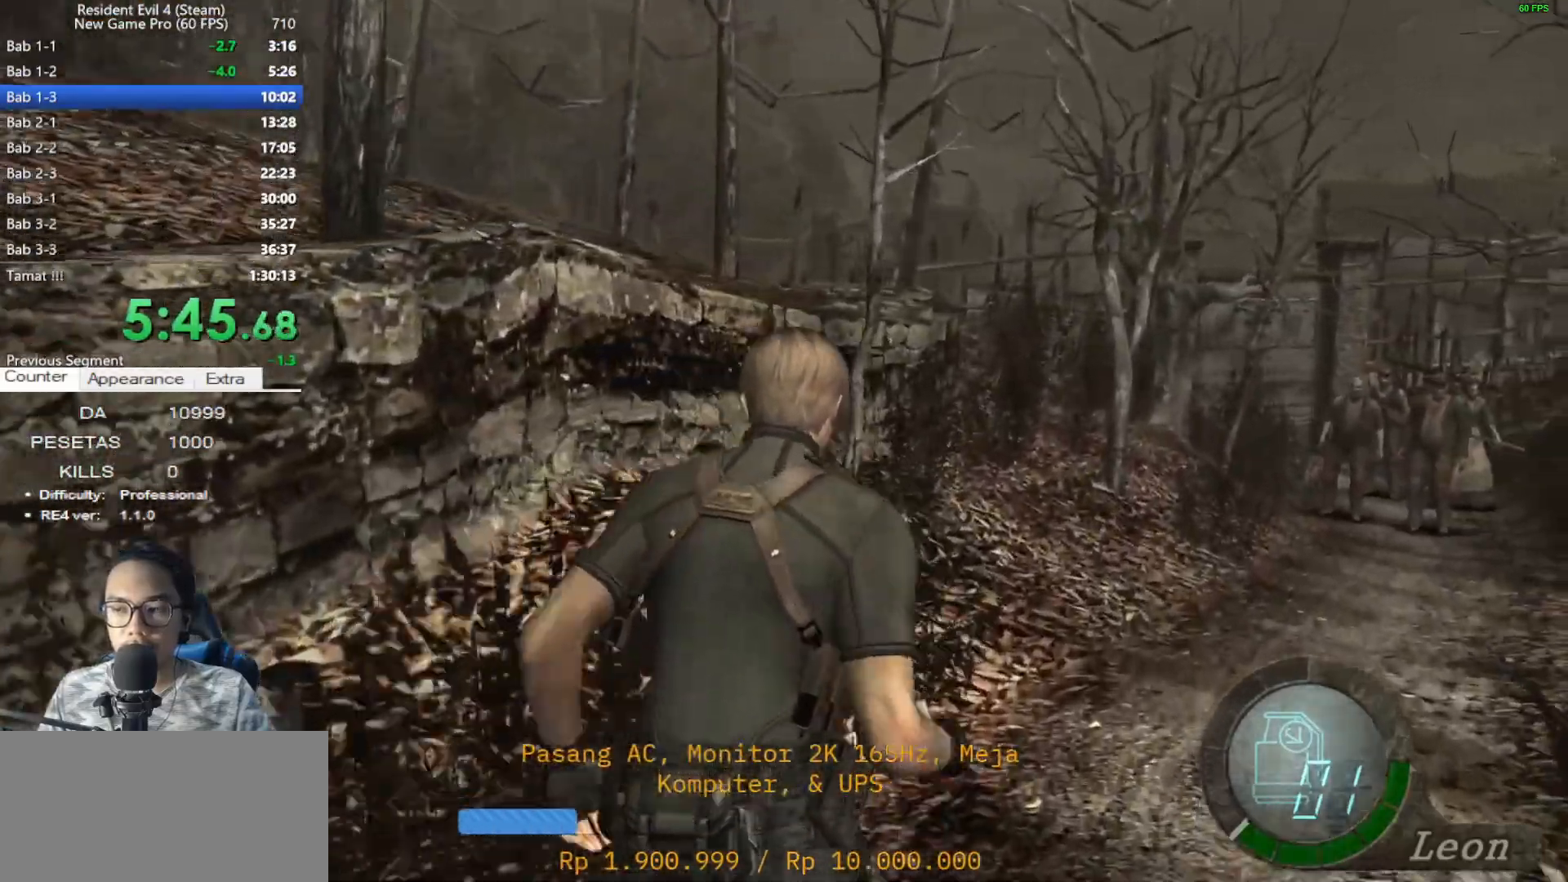
{"keys": ["shift", "w"], "mouse": [], "events": [[383, "d", "down"], [467, "d", "up"]]}
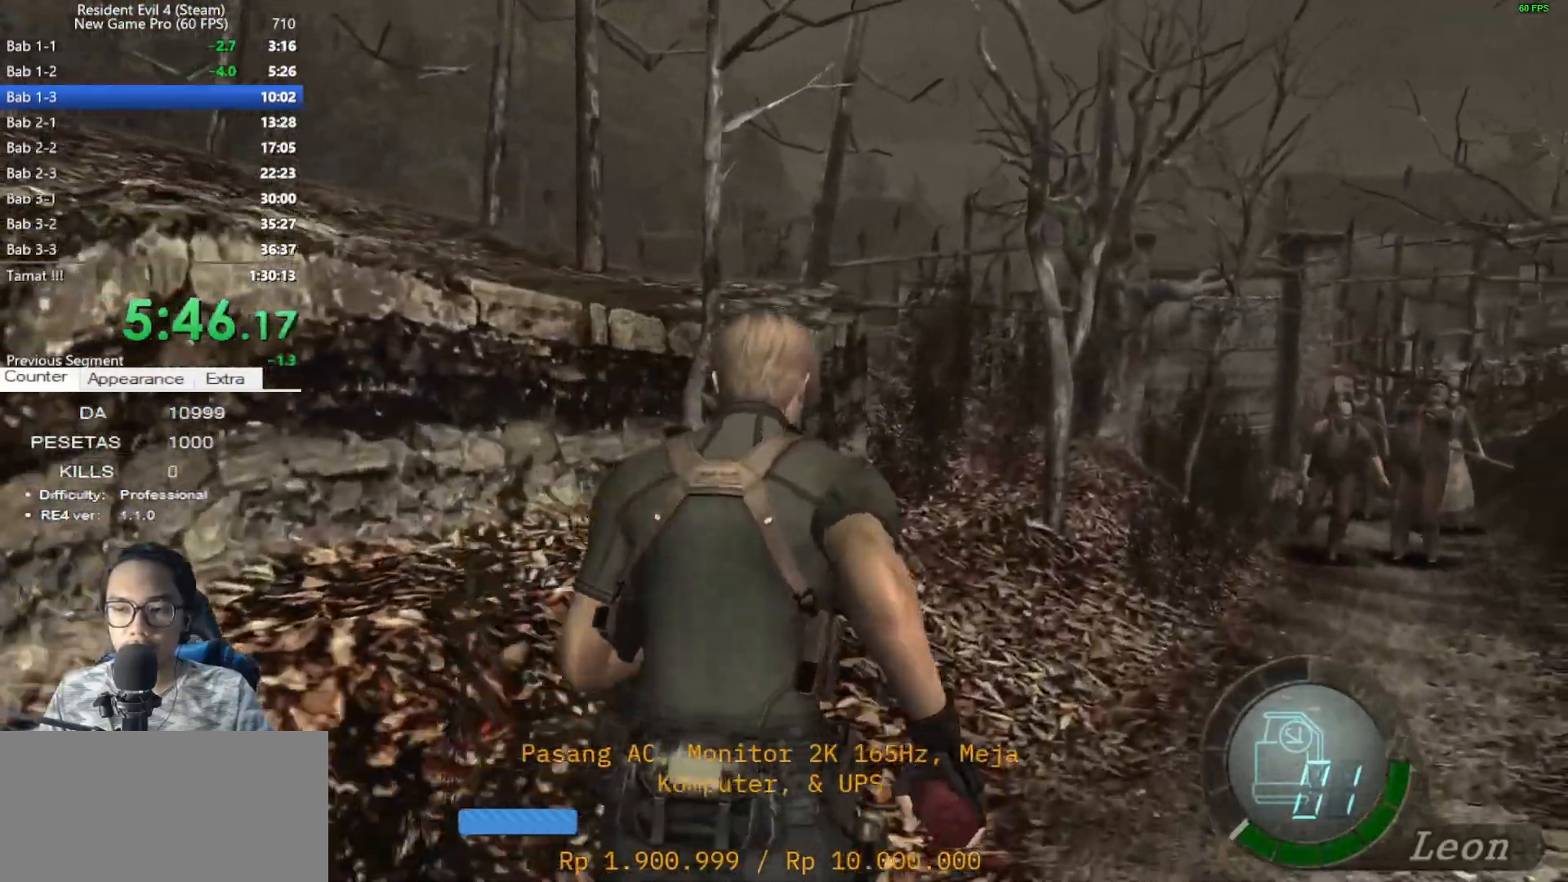
{"keys": ["shift", "w"], "mouse": [], "events": [[167, "d", "down"], [300, "d", "up"], [400, "d", "down"], [483, "d", "up"]]}
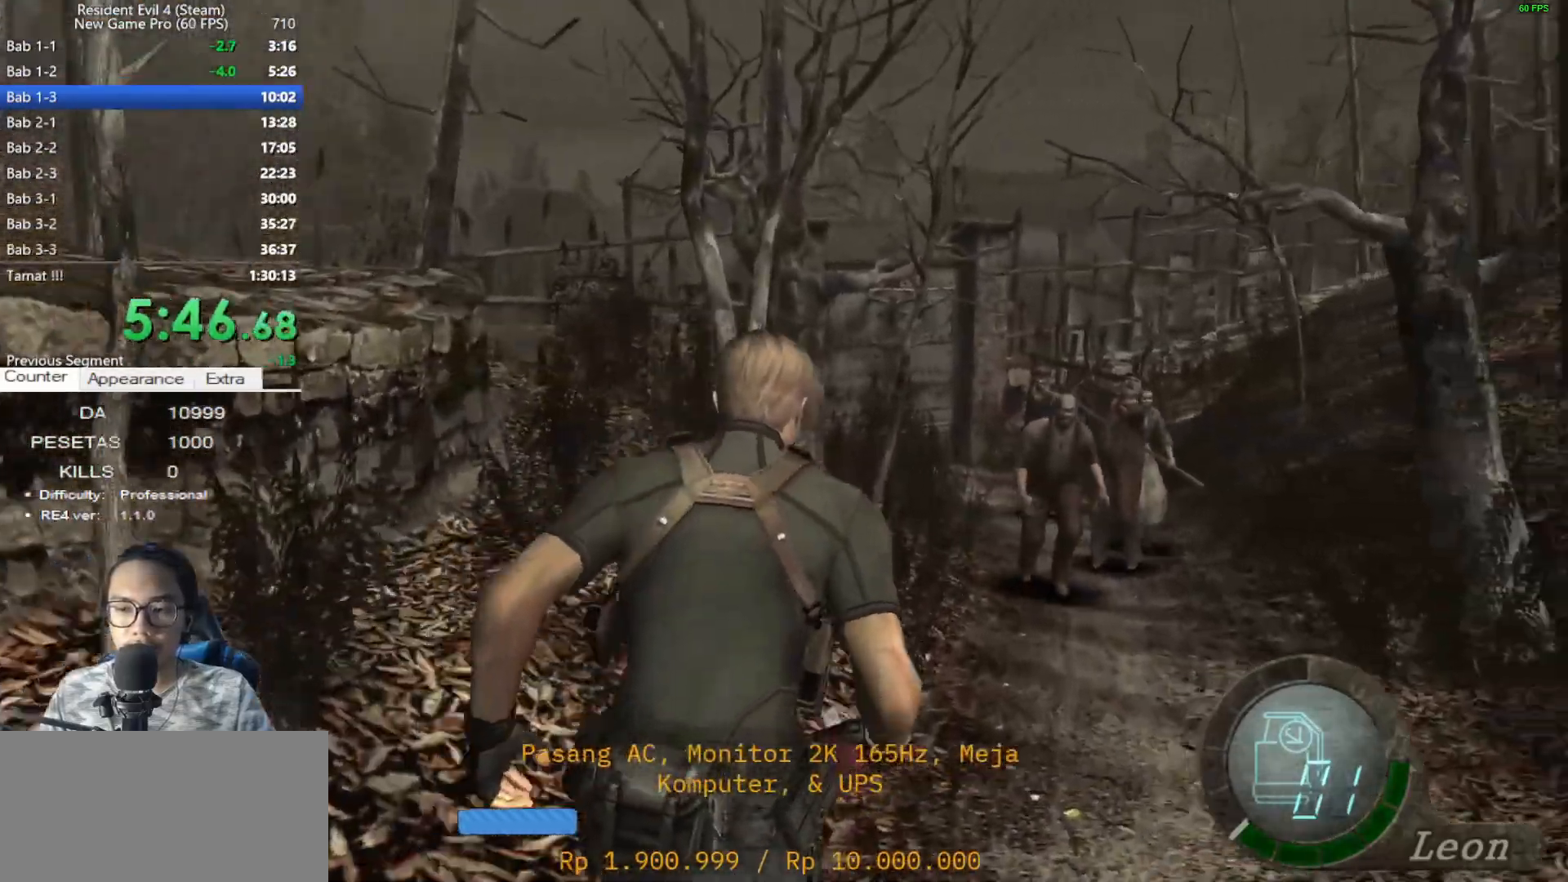
{"keys": ["shift", "w"], "mouse": [], "events": []}
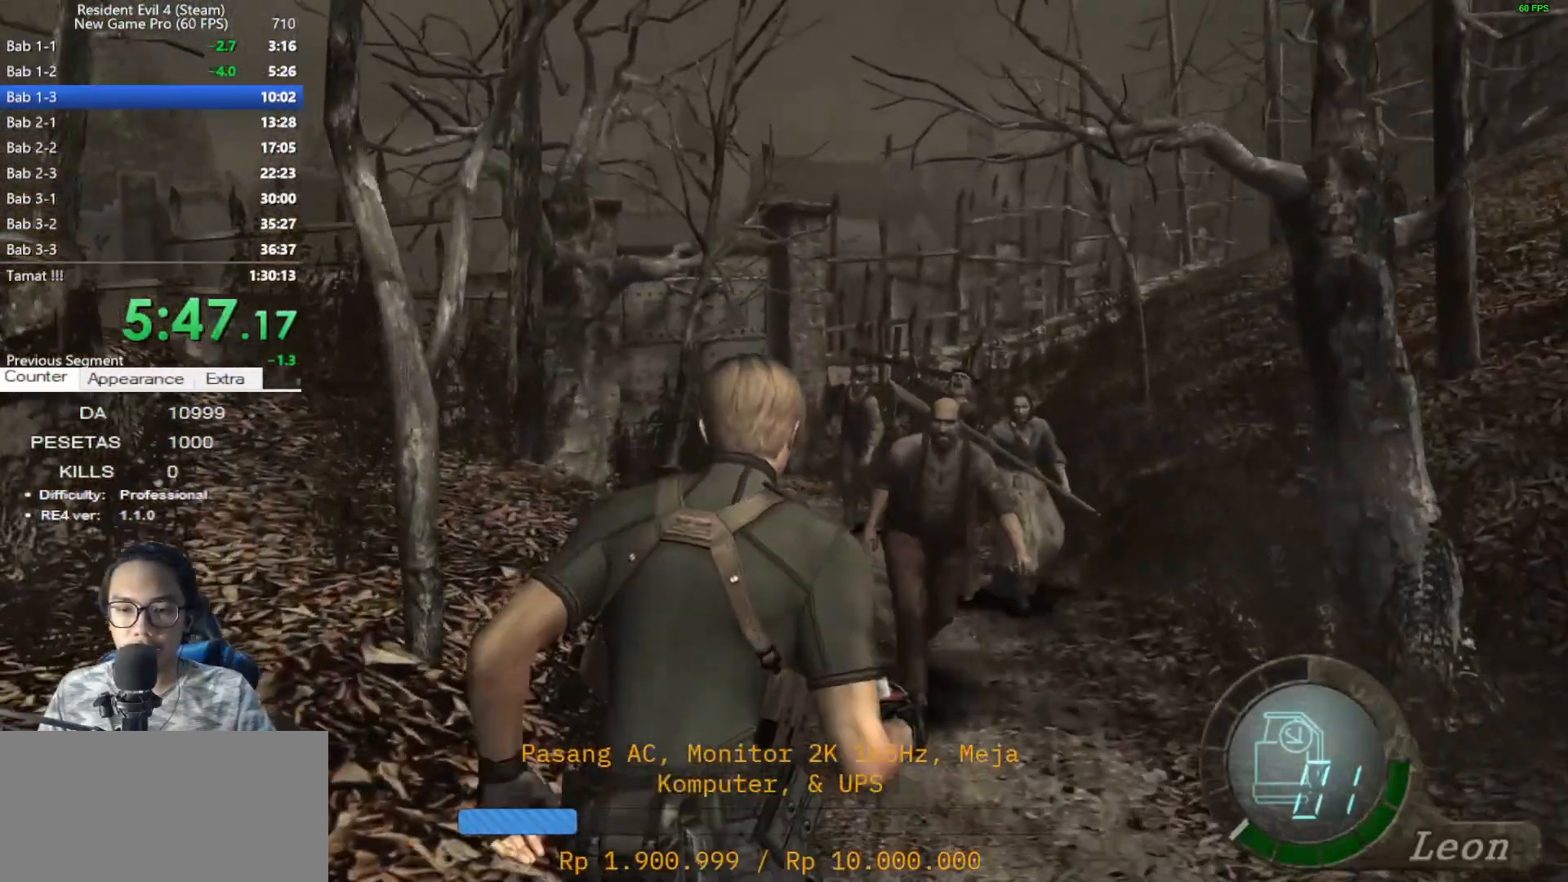
{"keys": ["tab"], "mouse": [], "events": [[333, "shift", "up"], [383, "w", "up"], [417, "tab", "down"]]}
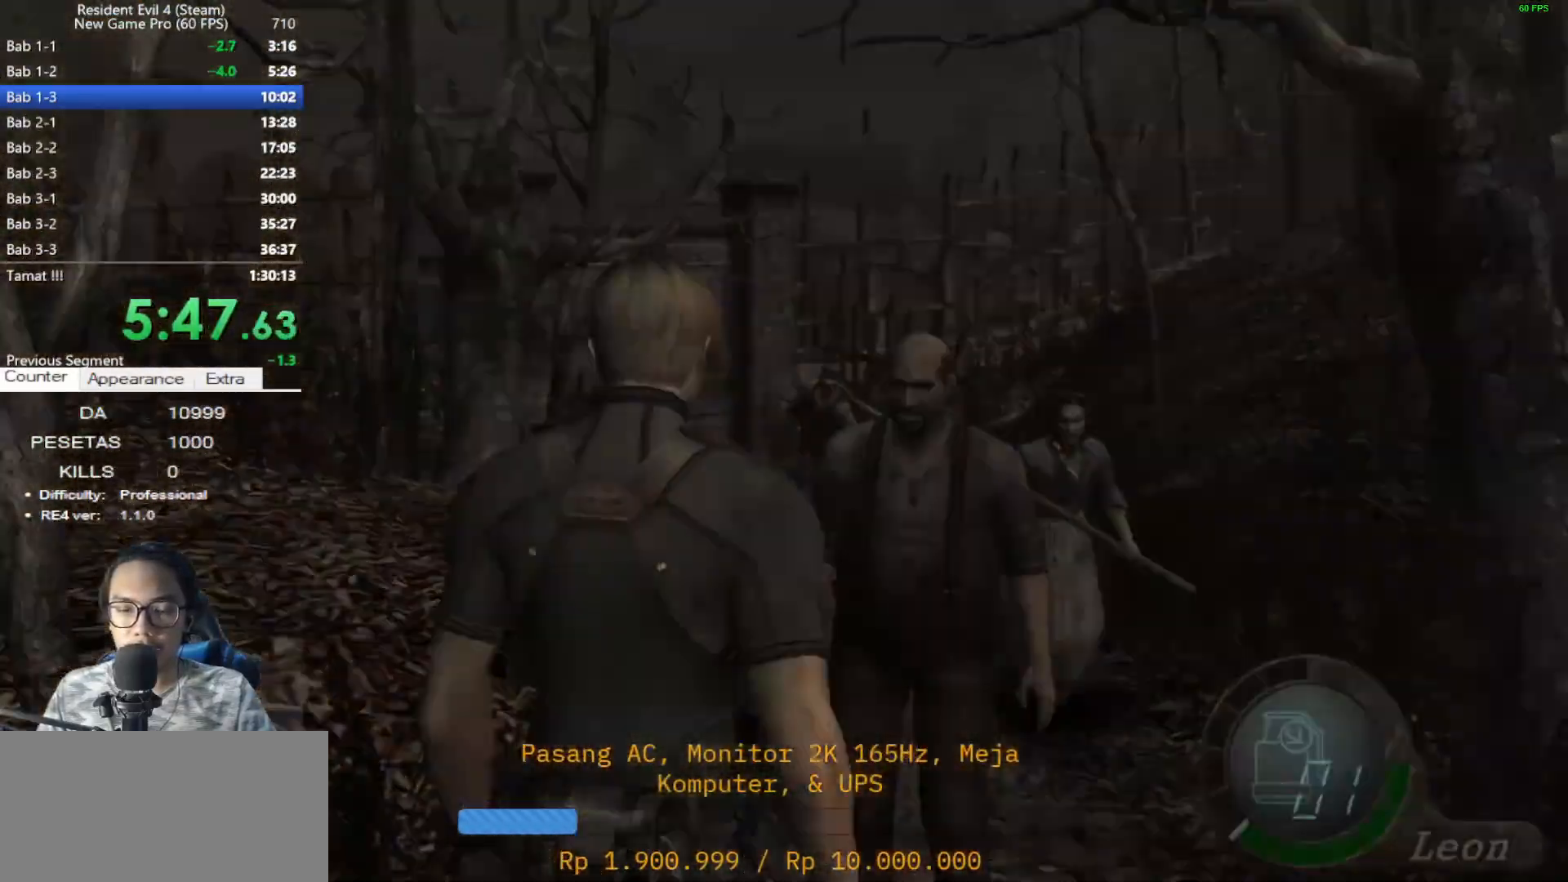
{"keys": ["tab"], "mouse": [], "events": [[67, "tab", "up"], [383, "tab", "down"]]}
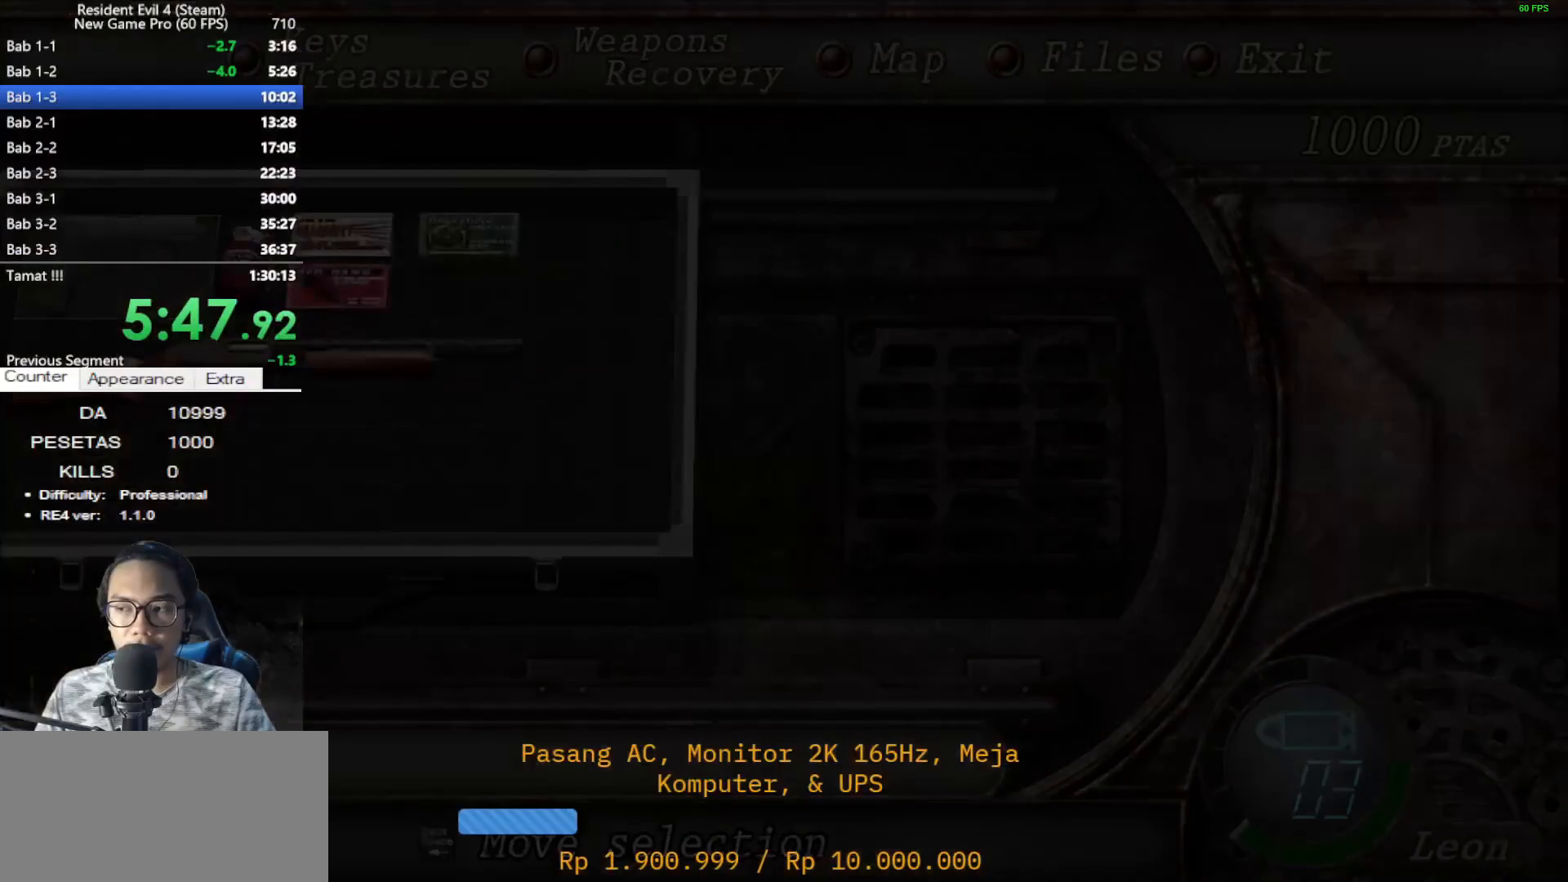
{"keys": ["w"], "mouse": [], "events": [[33, "tab", "up"], [367, "w", "down"]]}
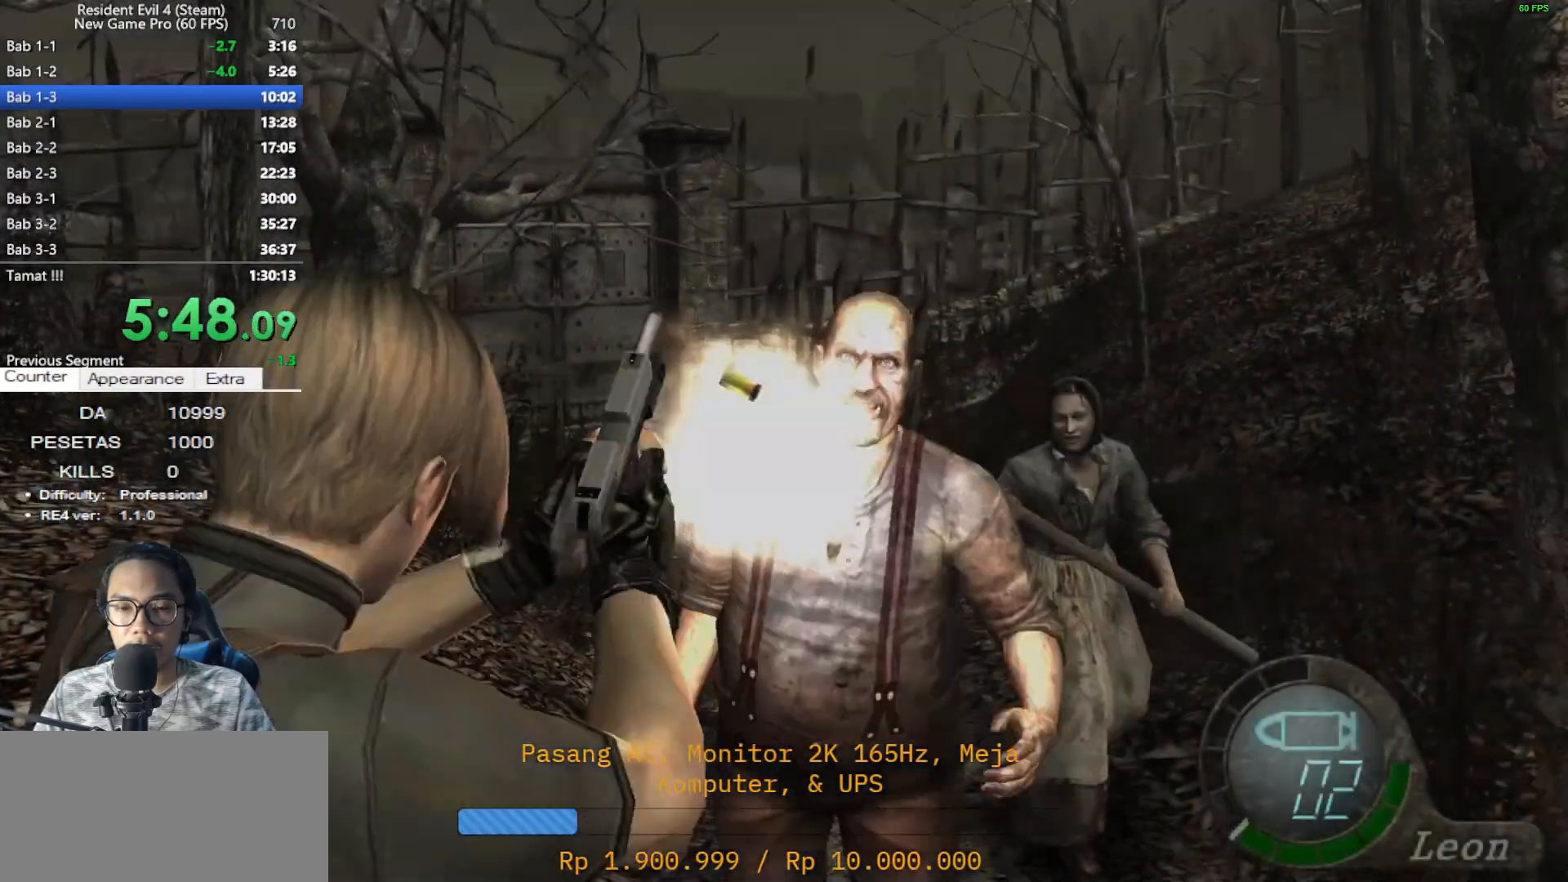
{"keys": [], "mouse": [], "events": [[283, "w", "up"], [333, "tab", "down"], [467, "tab", "up"]]}
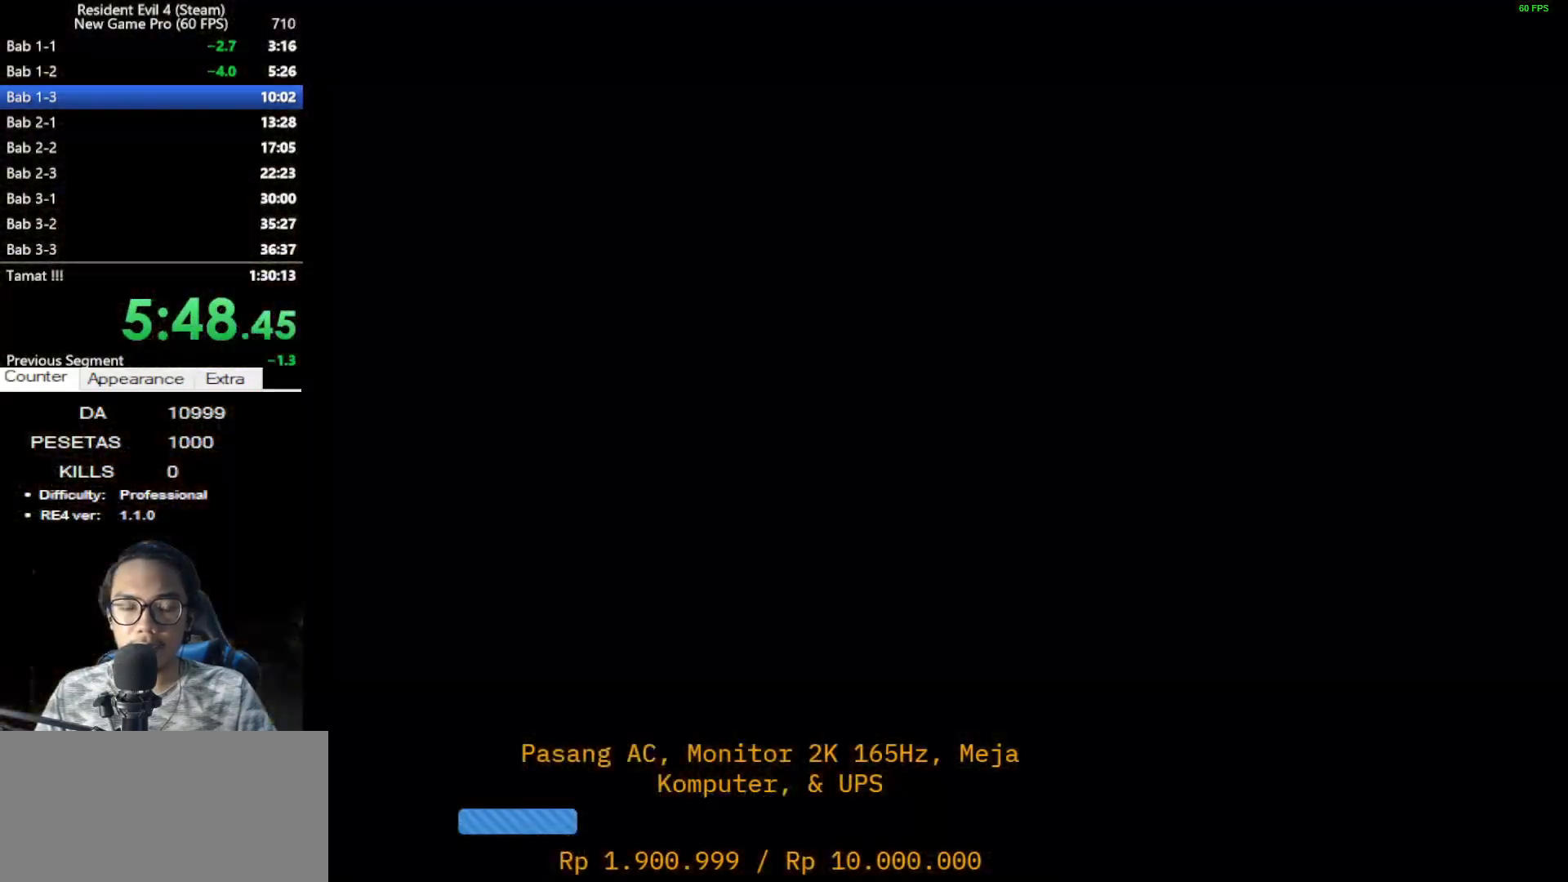
{"keys": [], "mouse": [], "events": [[67, "d", "down"], [200, "d", "up"], [350, "tab", "down"], [483, "tab", "up"]]}
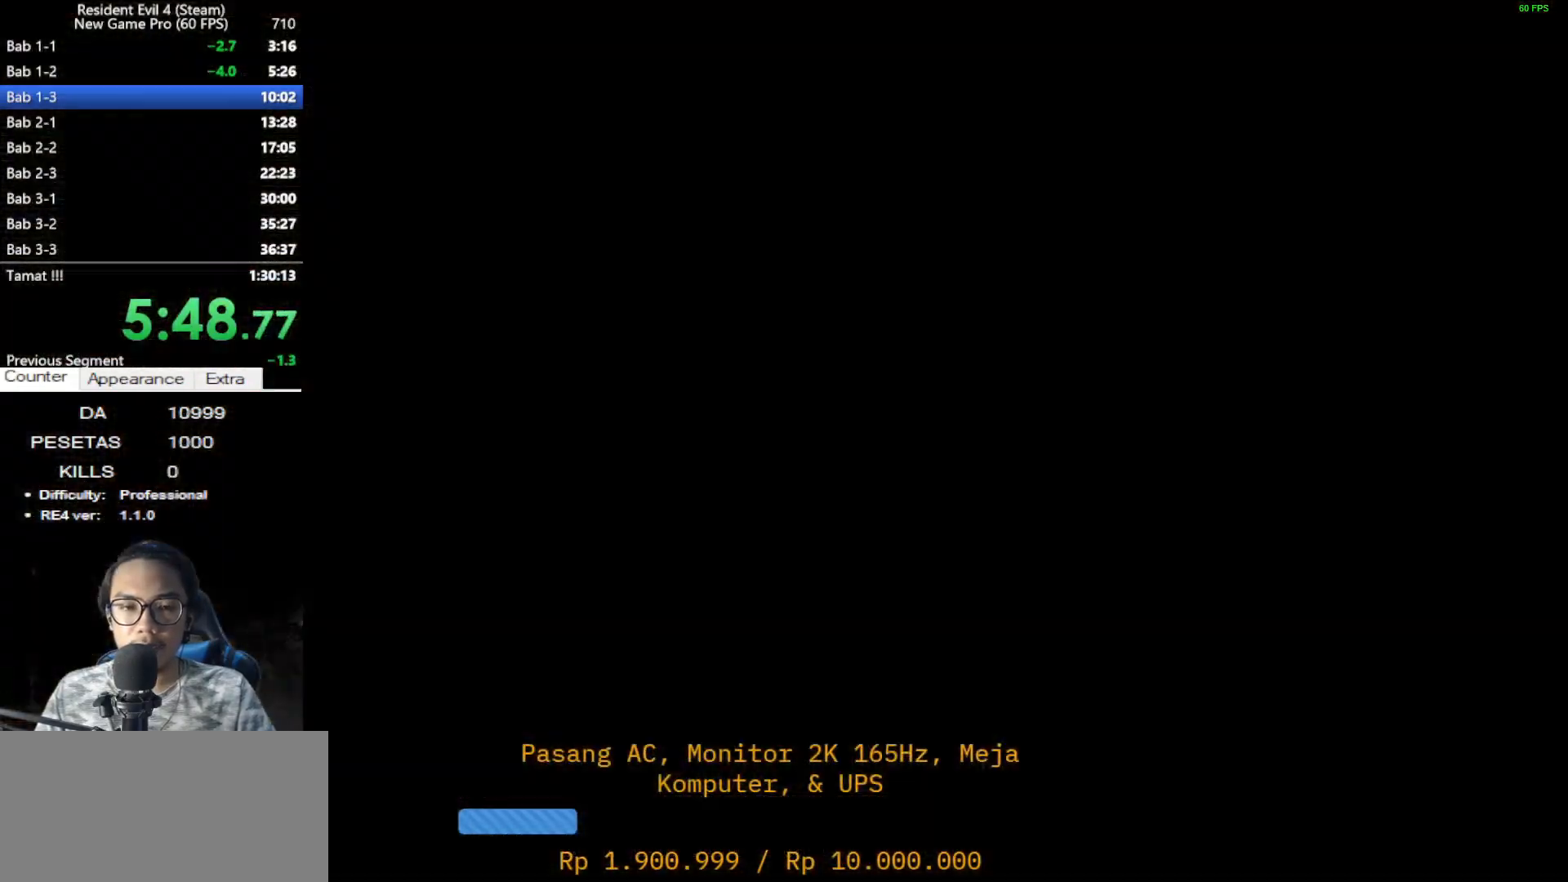
{"keys": ["shift", "w"], "mouse": [], "events": [[133, "shift", "down"], [133, "w", "down"], [167, "a", "down"], [267, "a", "up"]]}
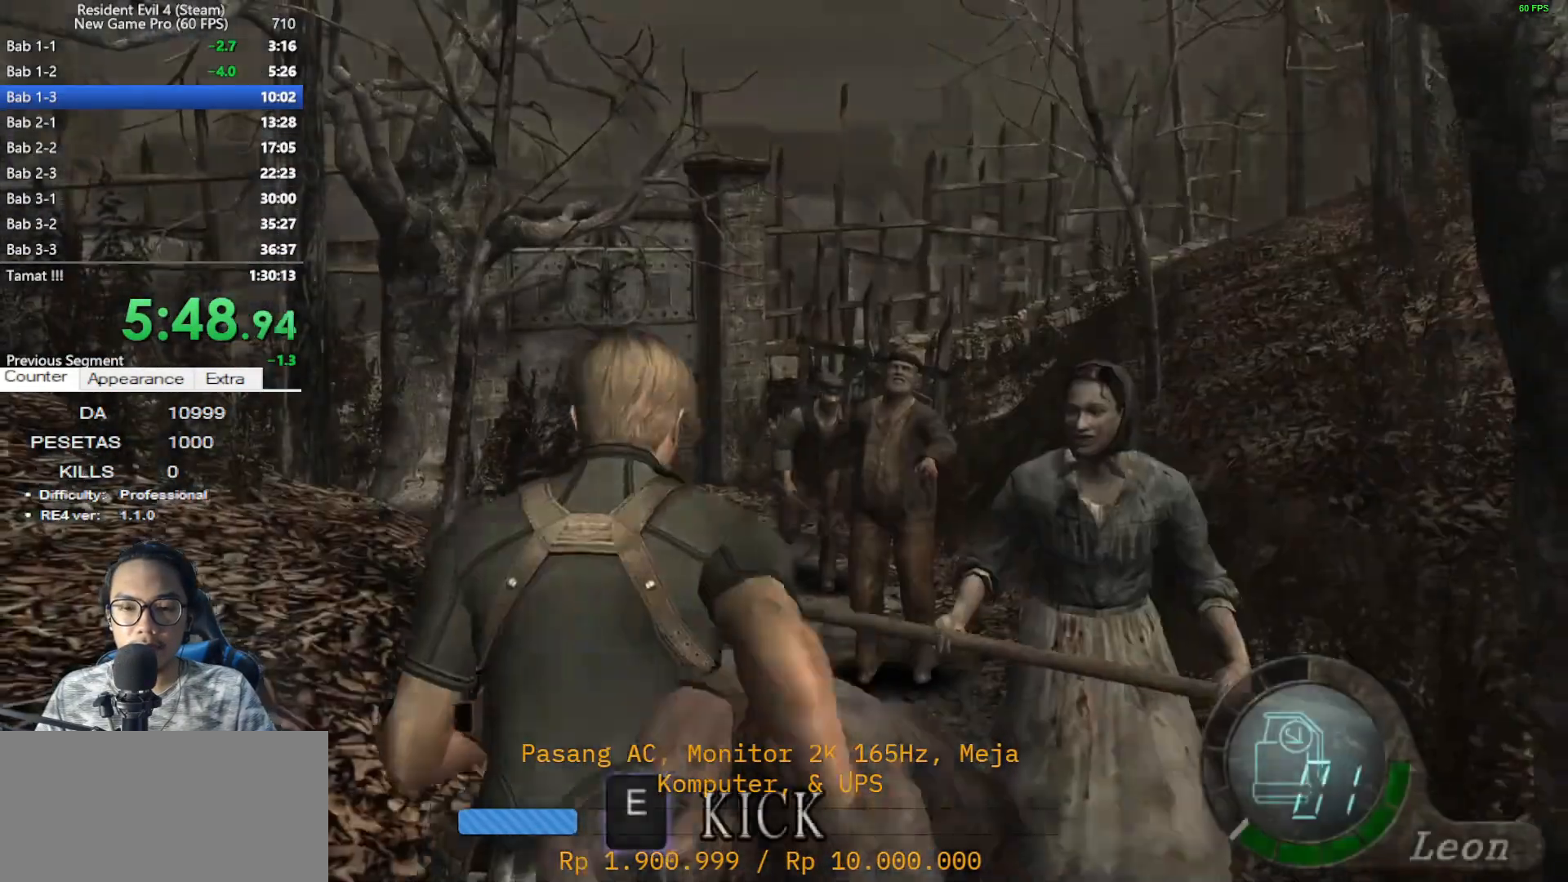
{"keys": ["shift", "w"], "mouse": [], "events": [[383, "a", "down"], [467, "a", "up"]]}
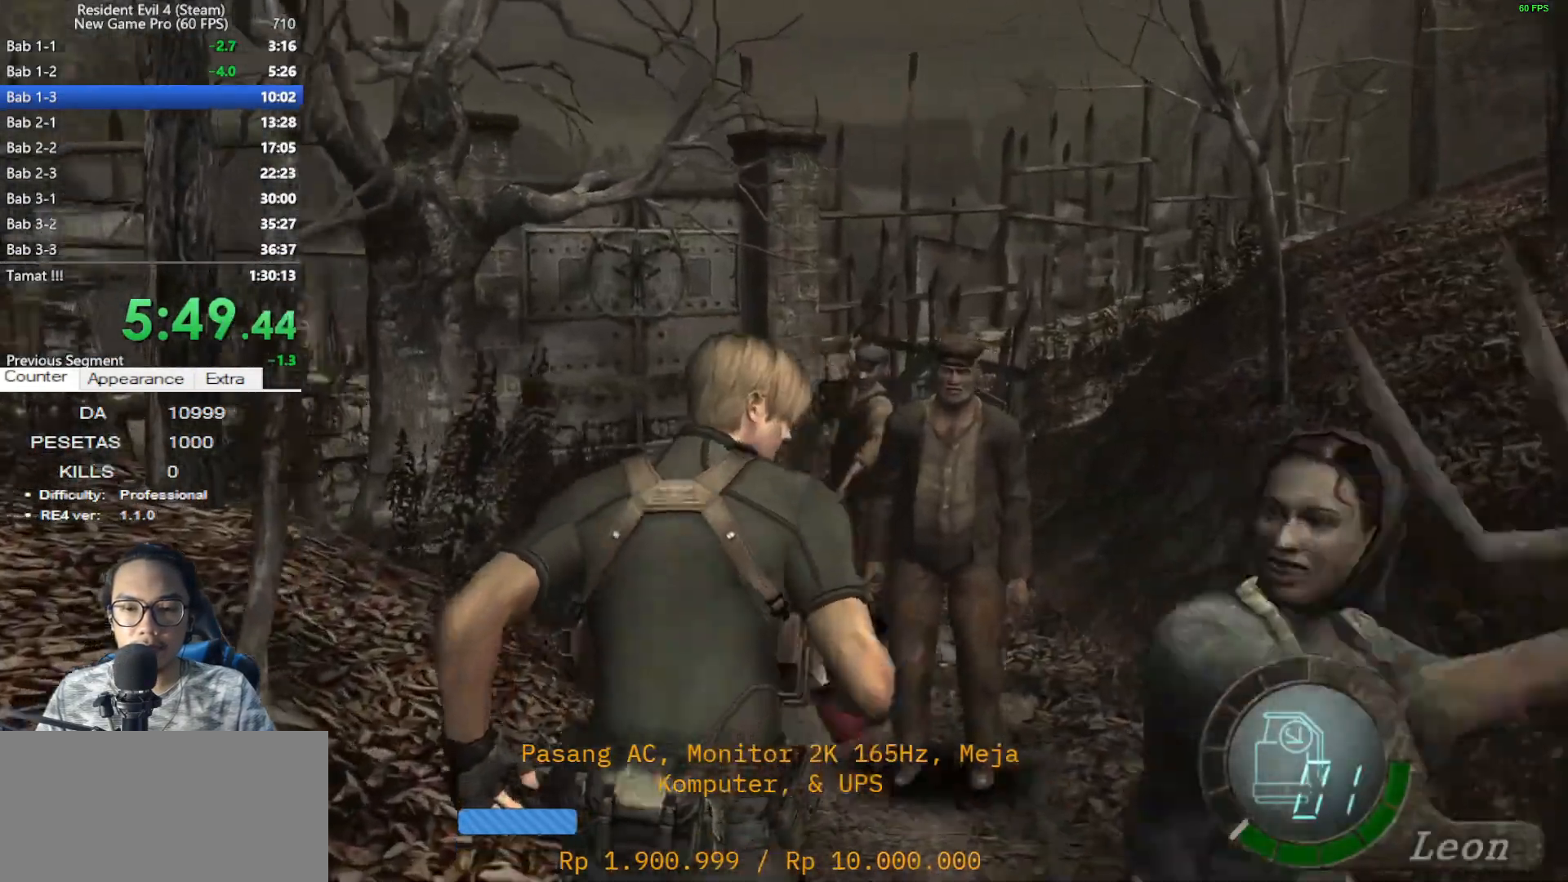
{"keys": ["shift", "w"], "mouse": [], "events": [[250, "a", "down"], [383, "a", "up"]]}